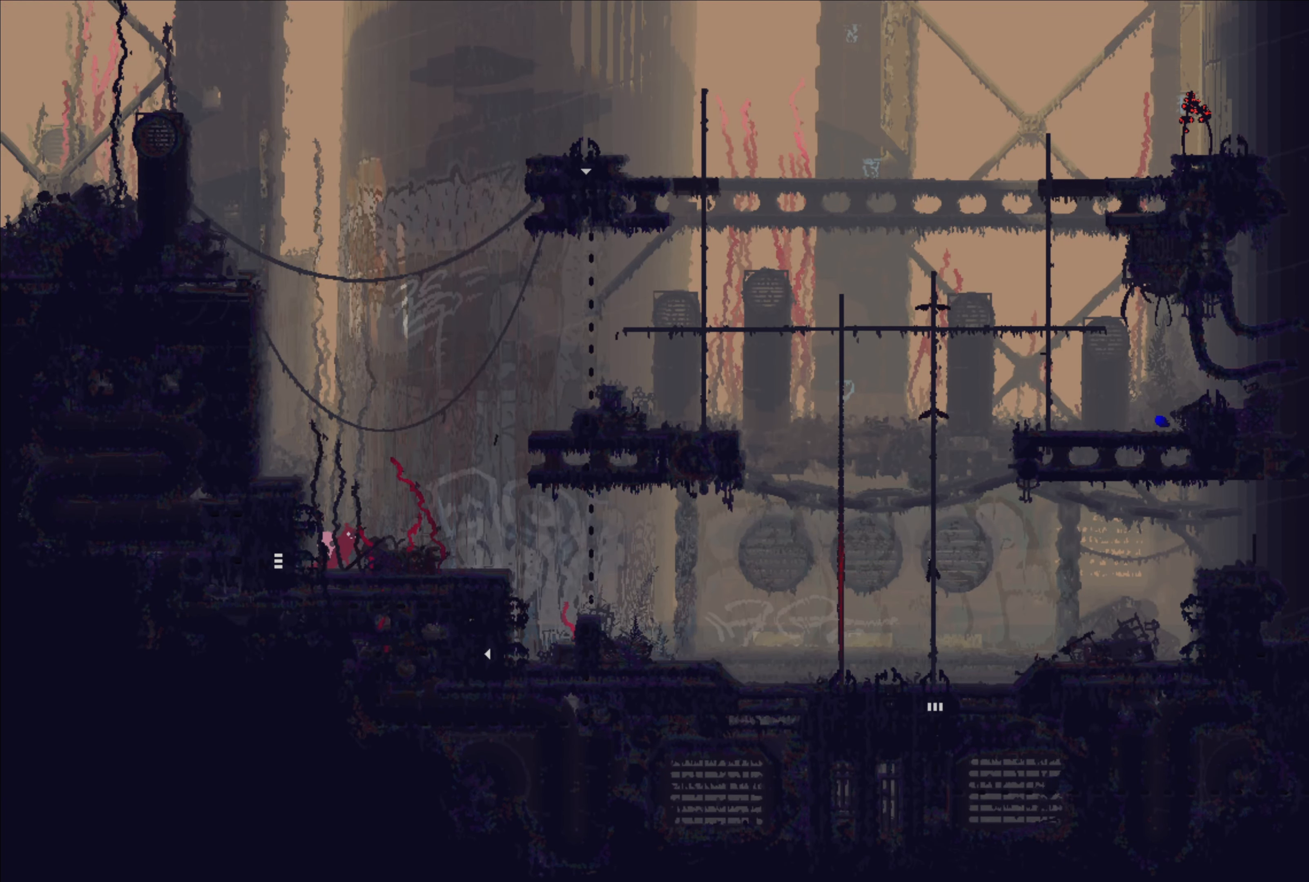
Gameplay with a controller (Xbox layout); each line is a JSON object with the inputs held at the frame after it. "events" lists button and stick changes between this image and that frame as [ms after this image, input, new state], when the widget could be followed in between.
{"buttons": [], "left_stick": "center", "right_stick": "center", "events": []}
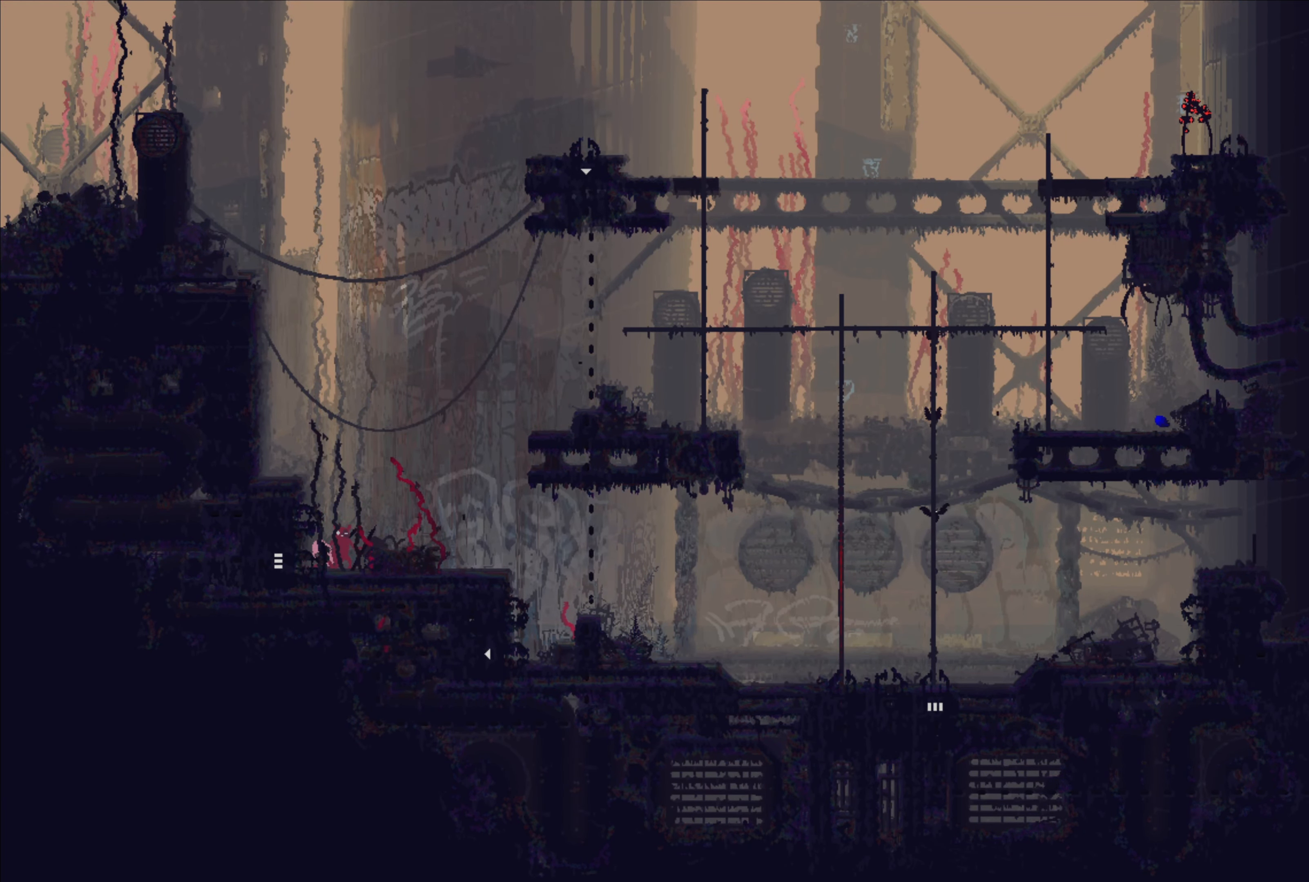
{"buttons": [], "left_stick": "left", "right_stick": "center", "events": [[416, "left_stick", "left"]]}
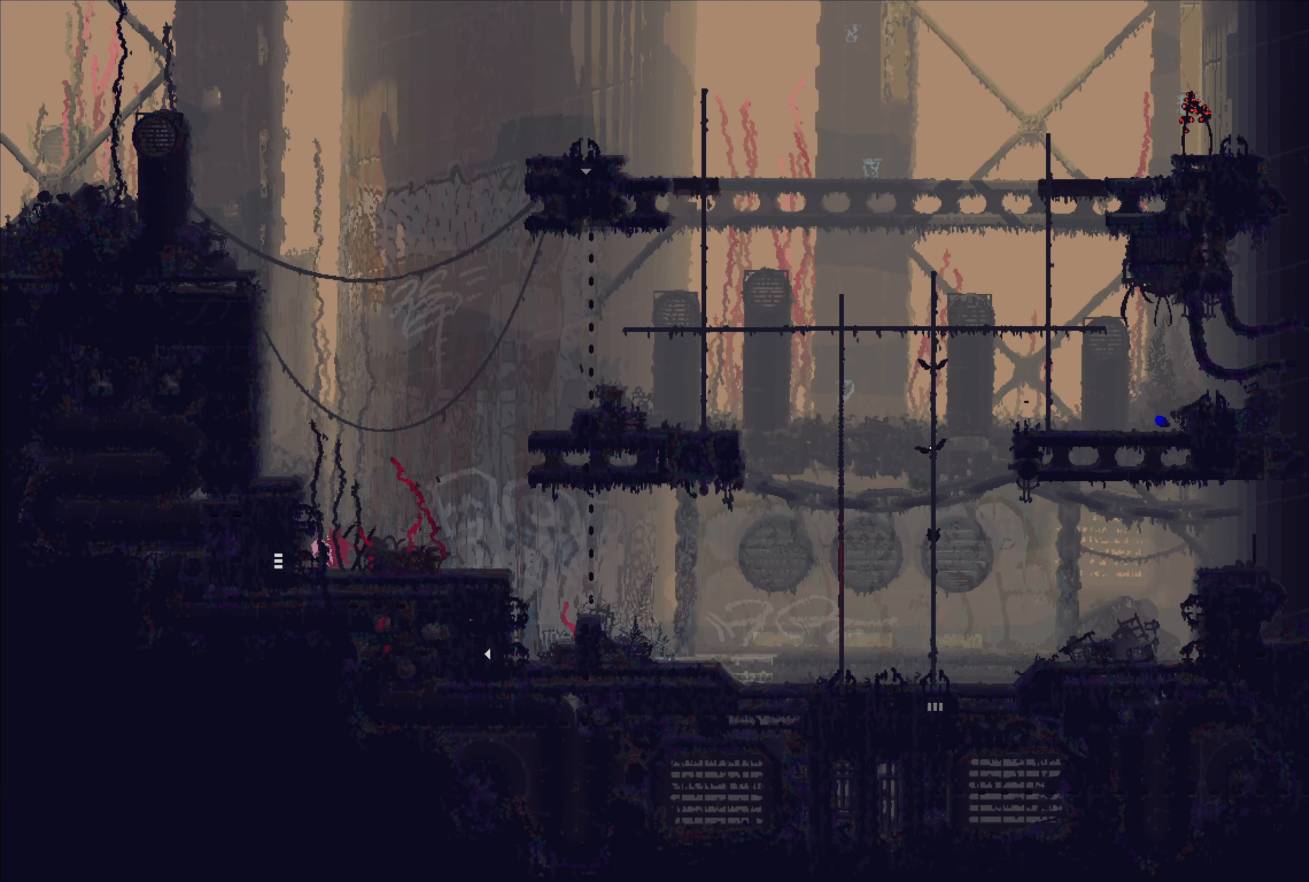
{"buttons": [], "left_stick": "left", "right_stick": "center", "events": []}
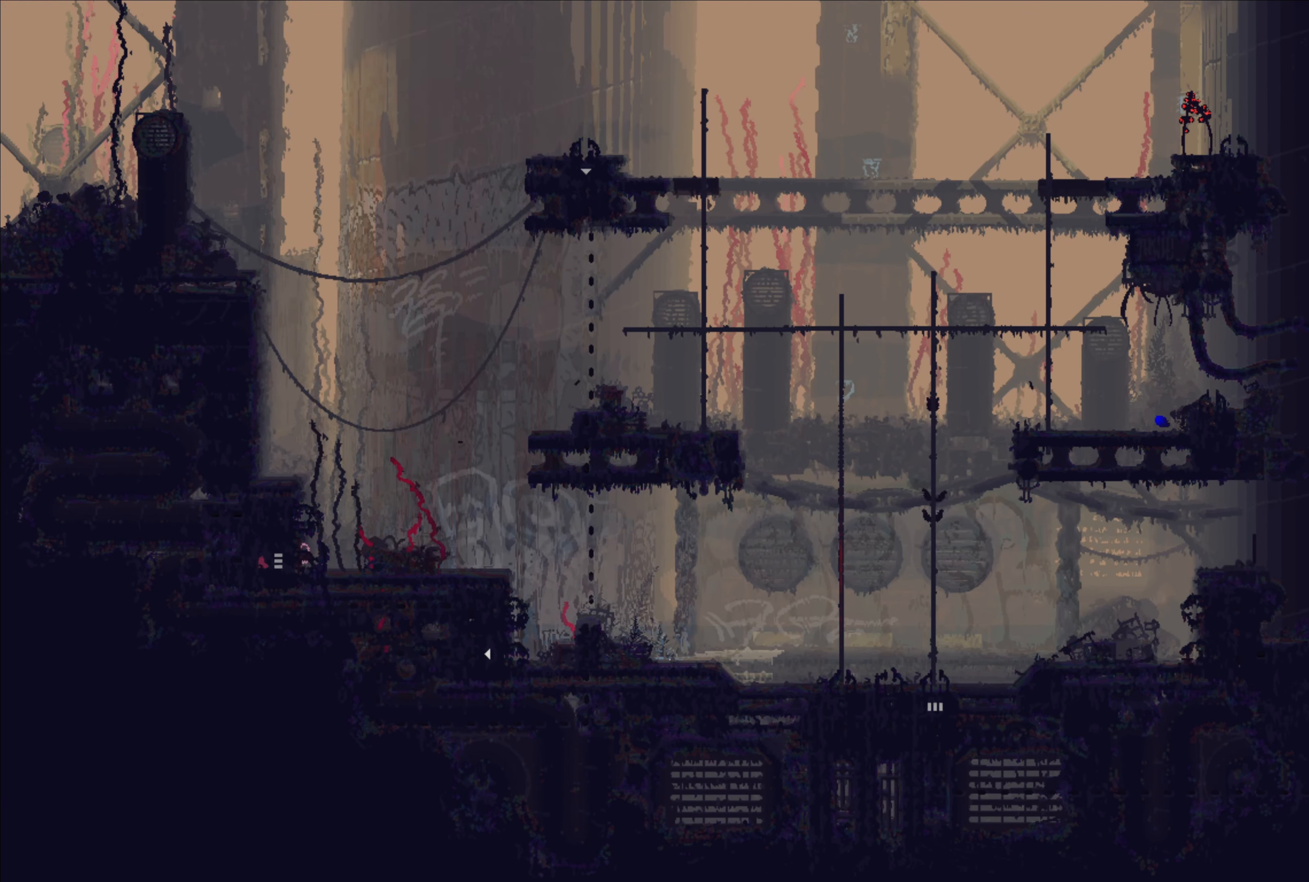
{"buttons": [], "left_stick": "left", "right_stick": "center", "events": []}
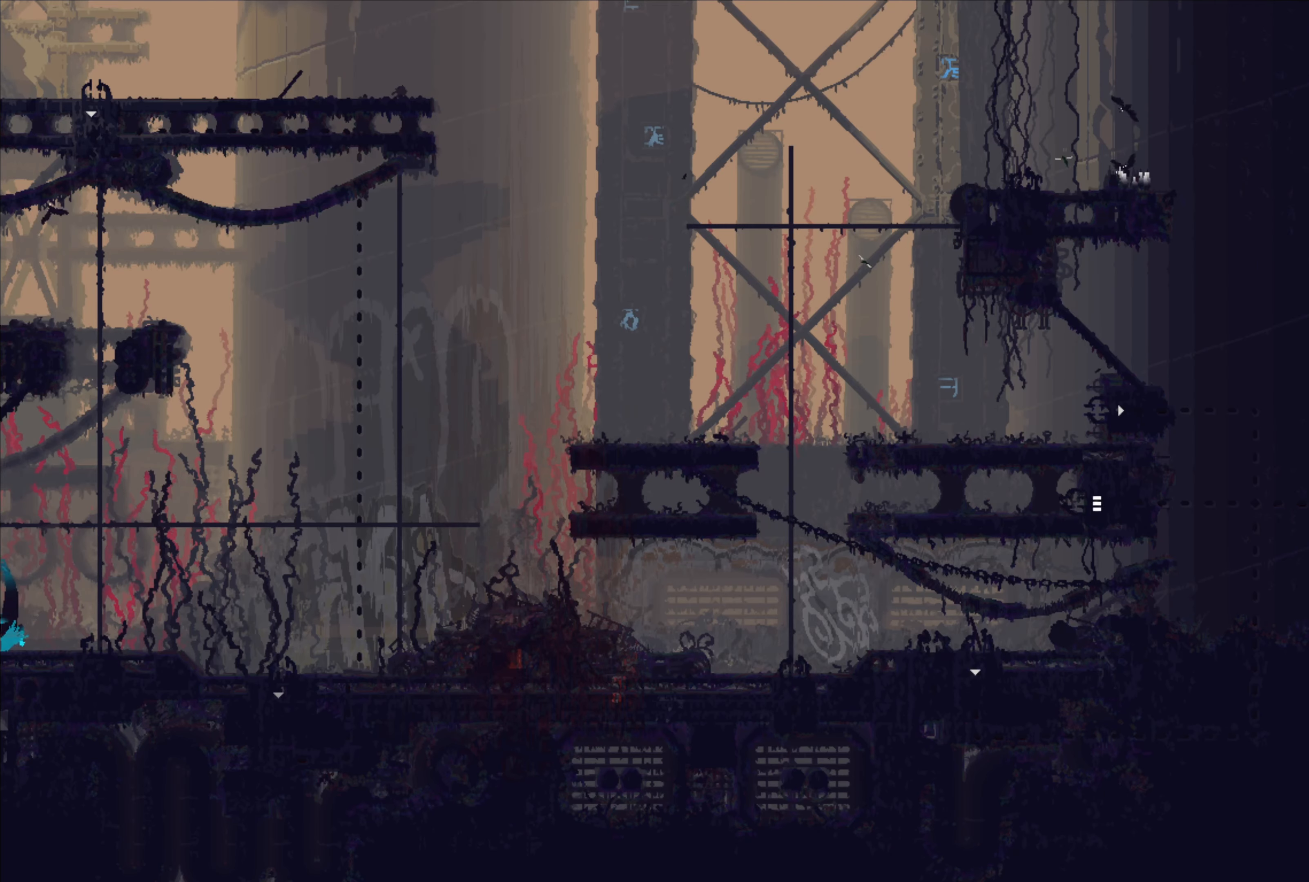
{"buttons": [], "left_stick": "left", "right_stick": "center", "events": []}
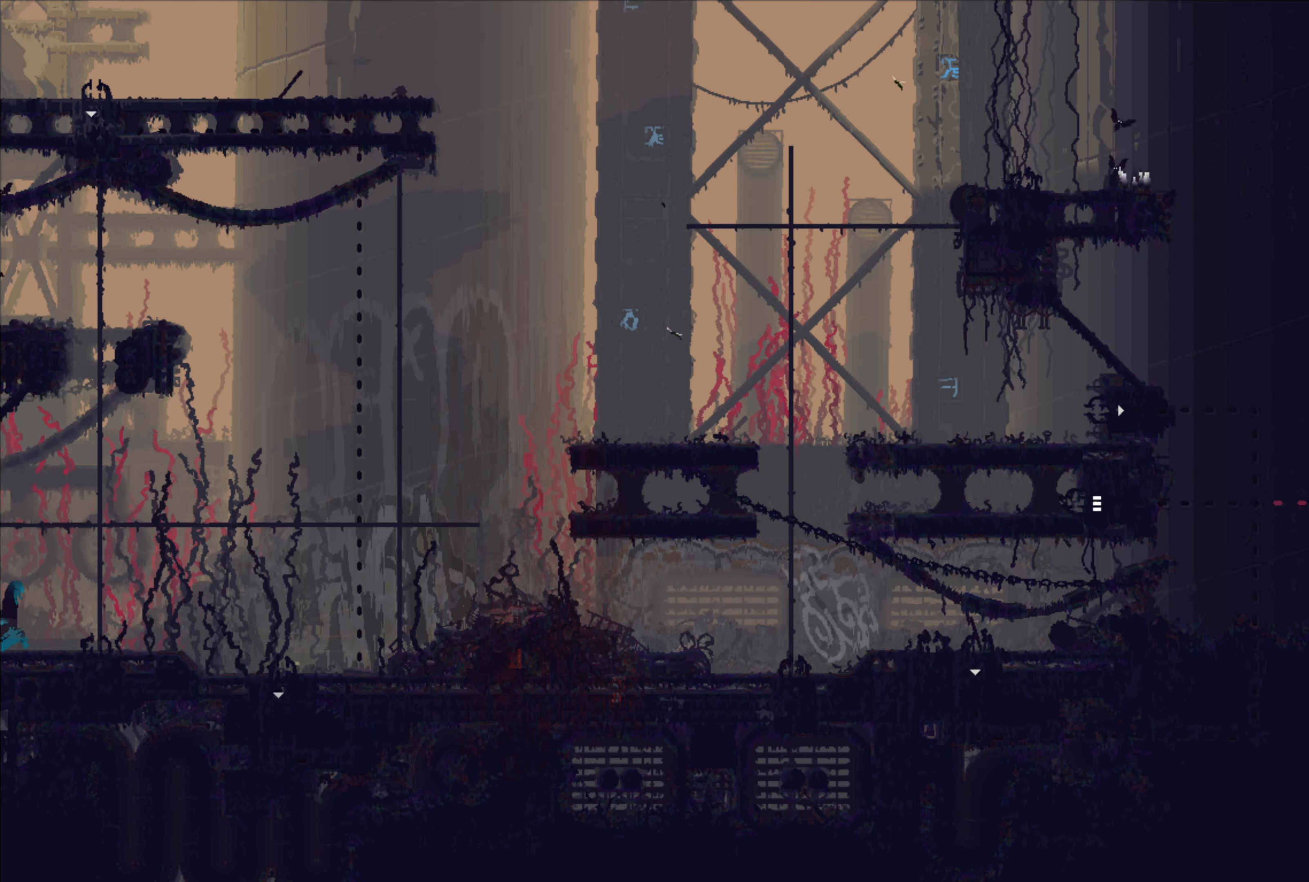
{"buttons": [], "left_stick": "left", "right_stick": "center", "events": [[33, "A", "down"], [200, "A", "up"], [217, "A", "down"], [300, "A", "up"], [383, "A", "down"], [467, "A", "up"]]}
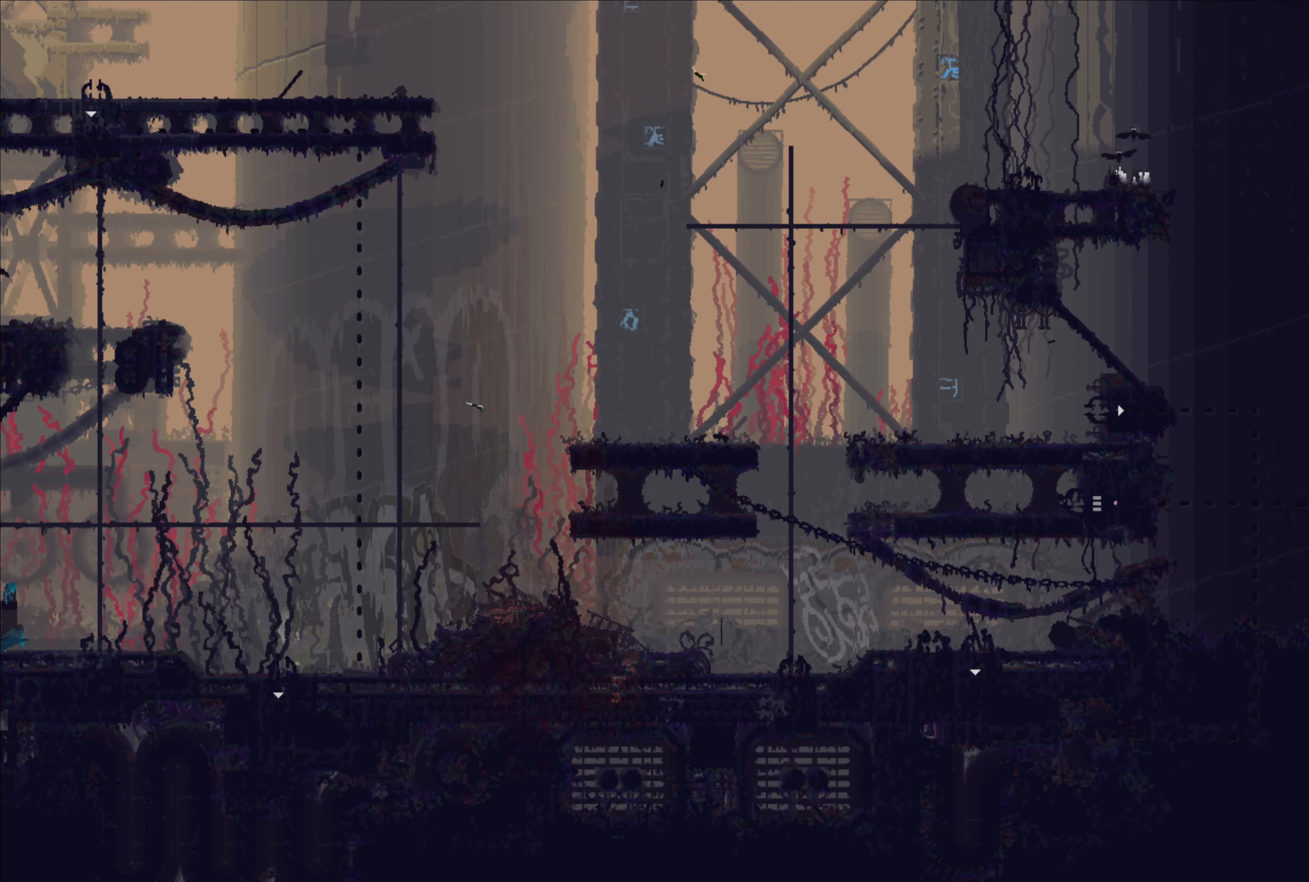
{"buttons": [], "left_stick": "left", "right_stick": "center", "events": [[50, "A", "down"], [150, "A", "up"], [217, "left_stick", "up-left"], [400, "left_stick", "left"]]}
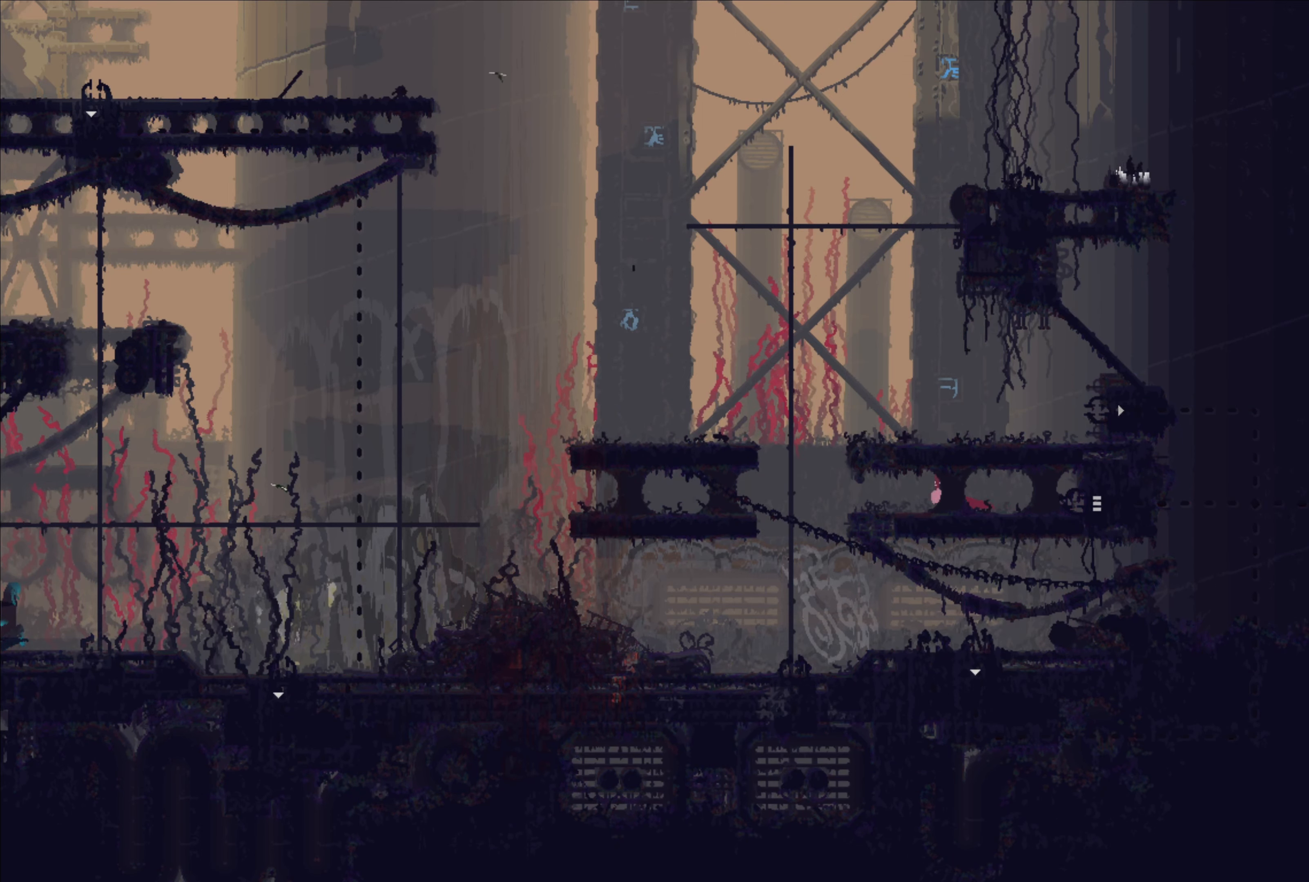
{"buttons": [], "left_stick": "up-left", "right_stick": "center", "events": [[350, "A", "down"], [383, "left_stick", "up-left"], [450, "A", "up"]]}
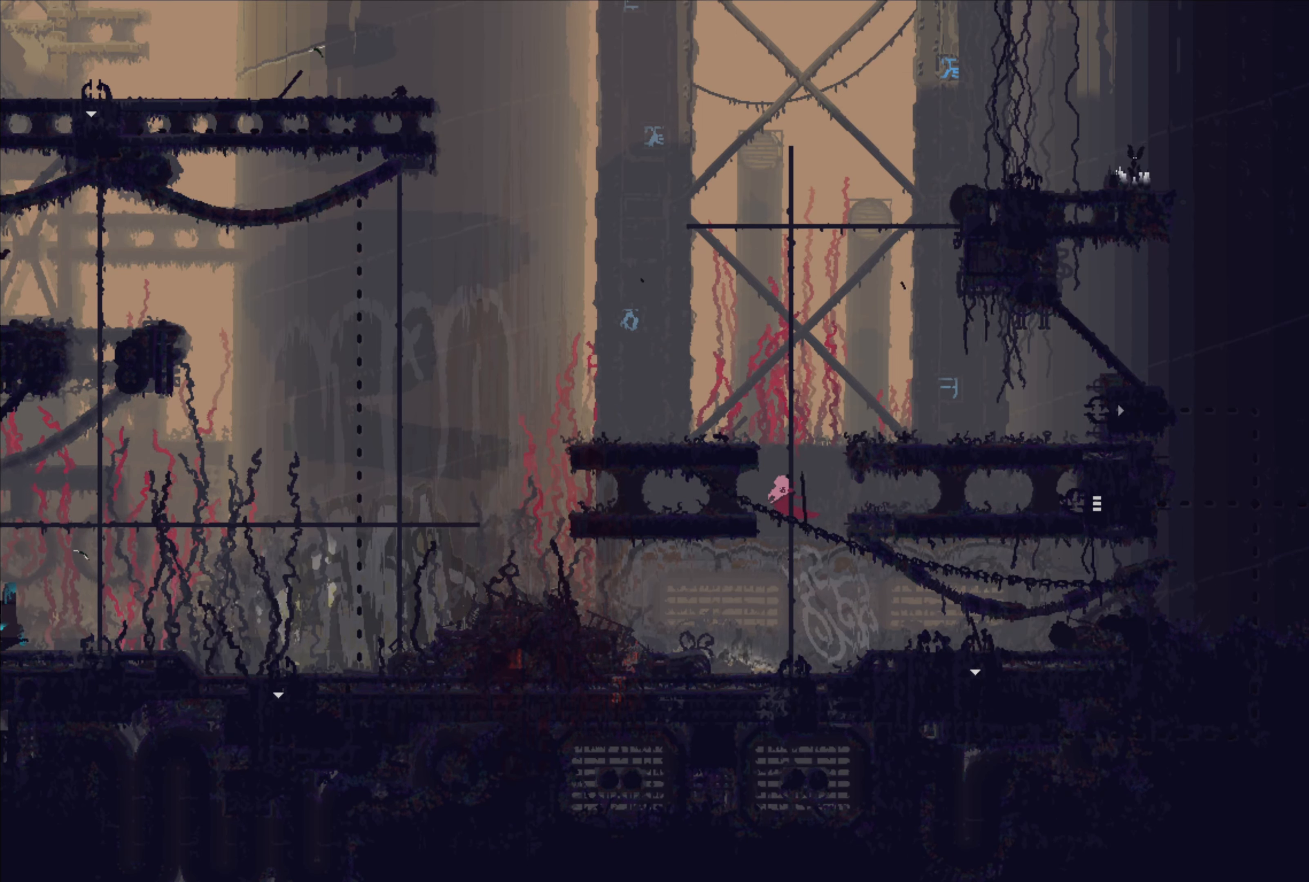
{"buttons": ["A"], "left_stick": "left", "right_stick": "center", "events": [[100, "left_stick", "left"], [383, "A", "down"]]}
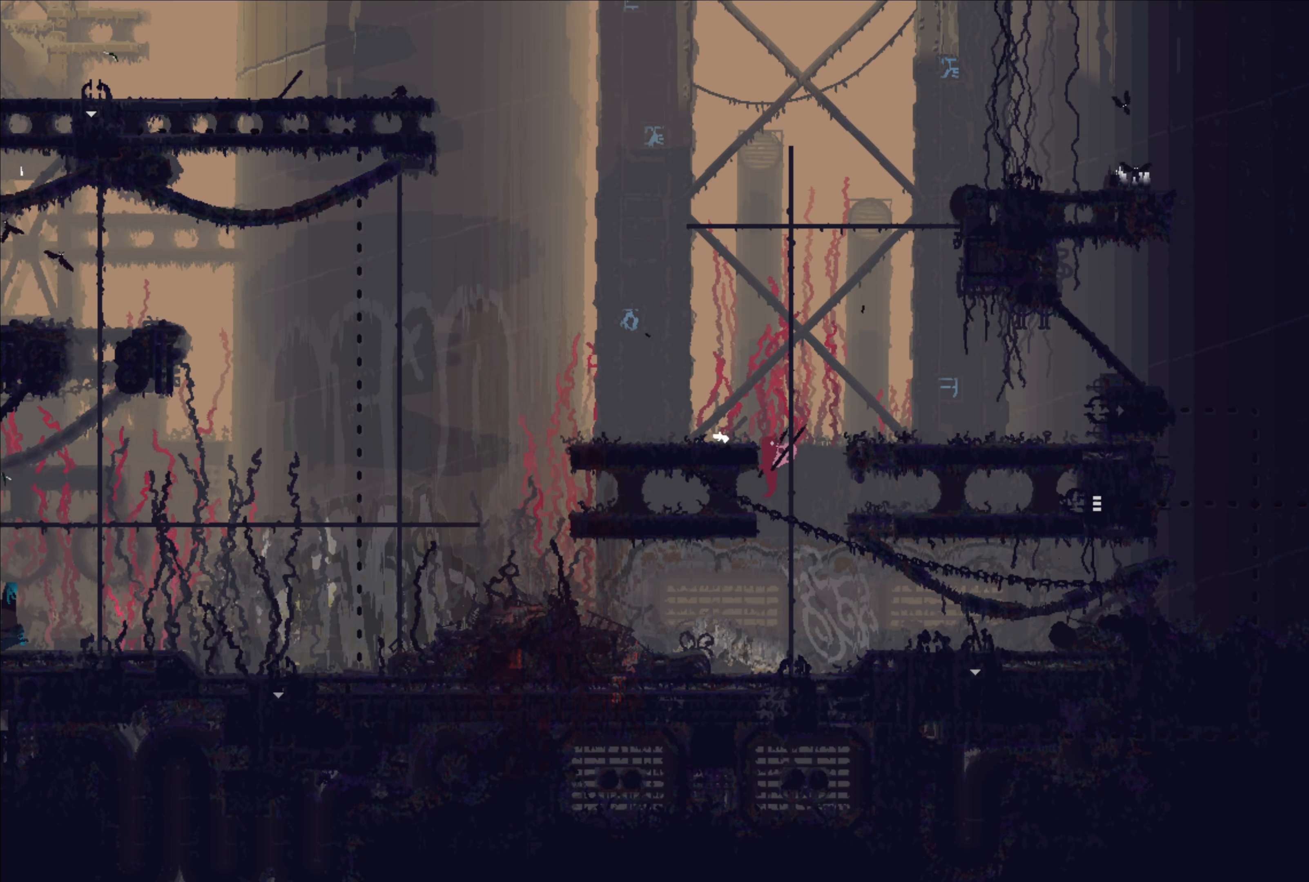
{"buttons": [], "left_stick": "left", "right_stick": "center", "events": [[17, "A", "up"]]}
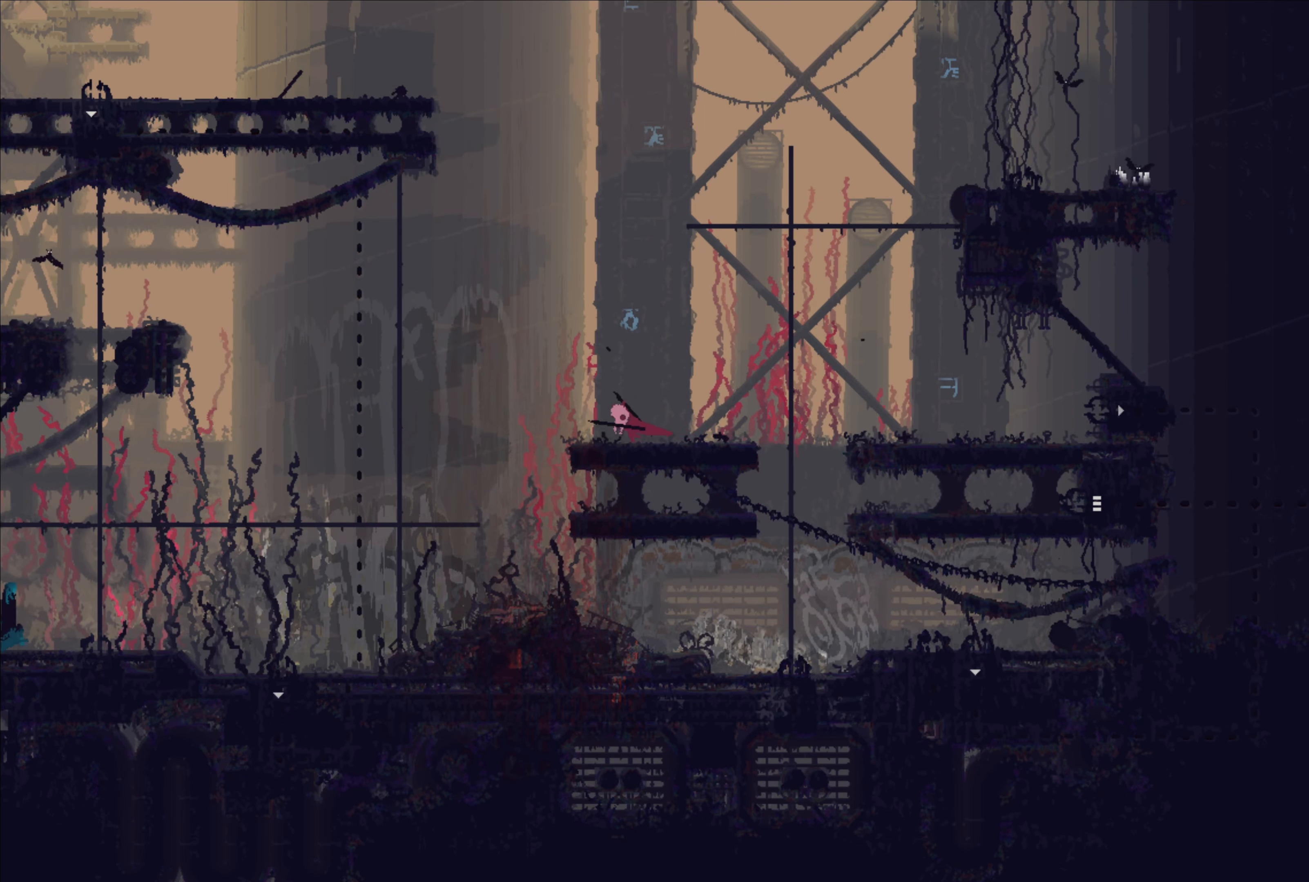
{"buttons": [], "left_stick": "left", "right_stick": "center", "events": [[150, "A", "down"], [333, "A", "up"]]}
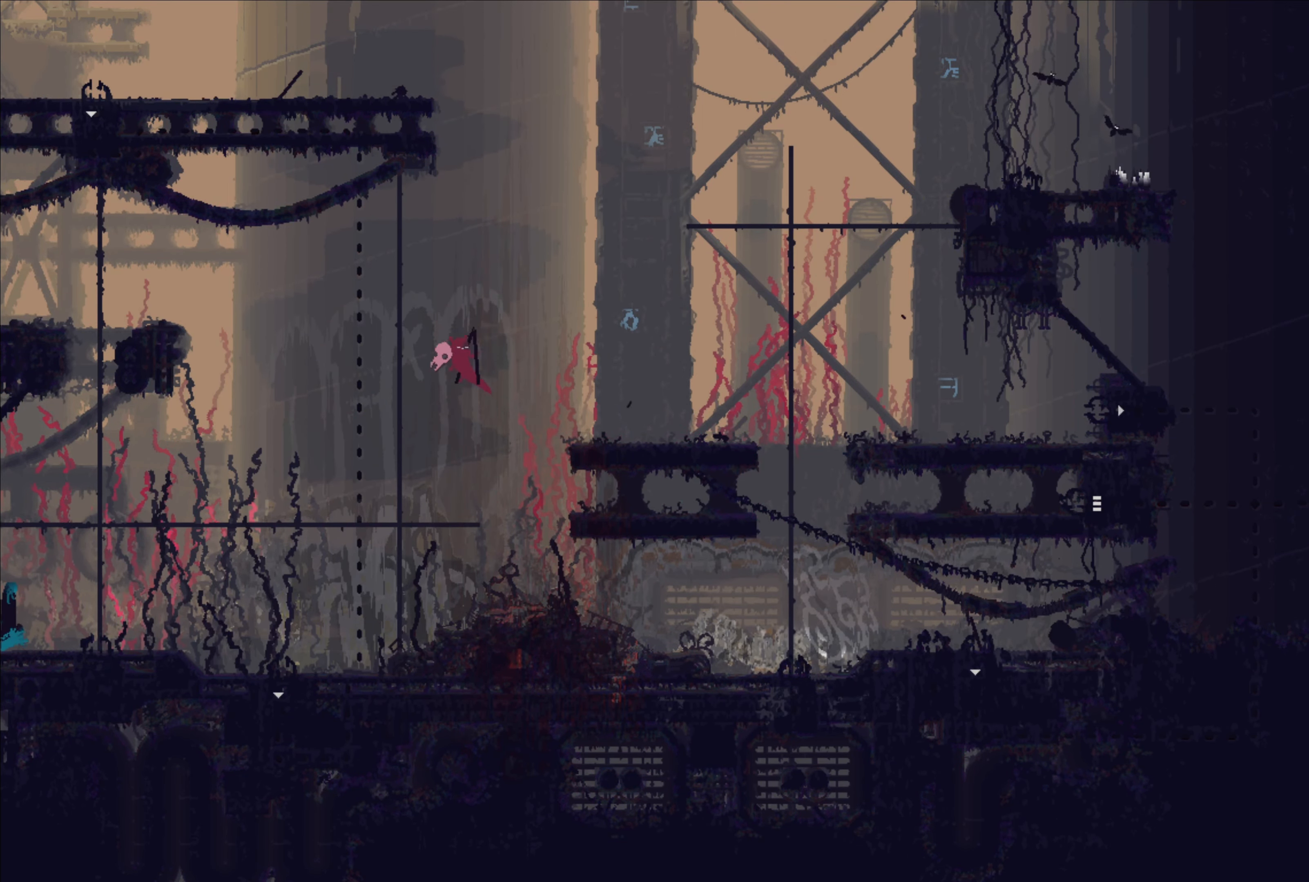
{"buttons": [], "left_stick": "left", "right_stick": "center", "events": []}
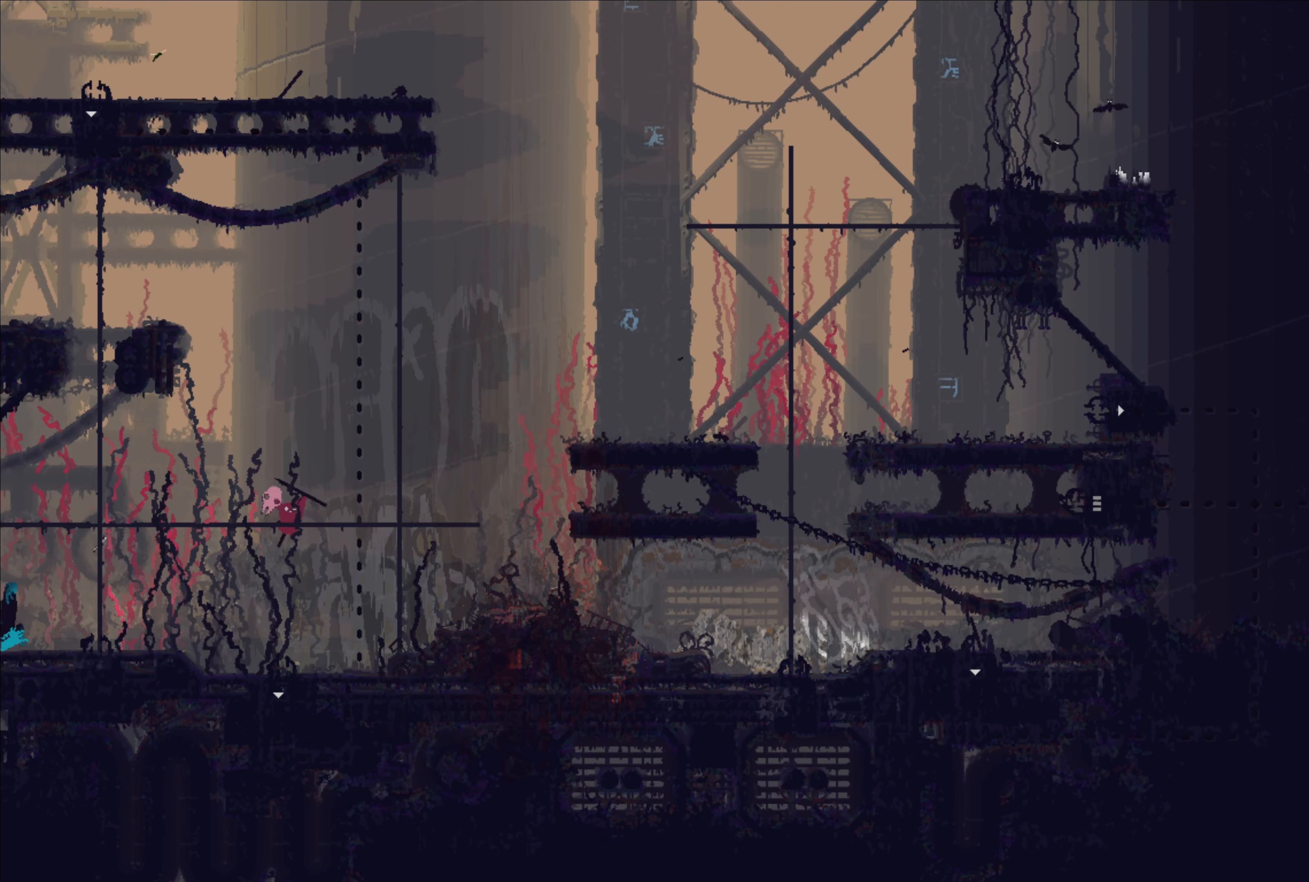
{"buttons": [], "left_stick": "center", "right_stick": "center", "events": [[33, "B", "down"], [150, "B", "up"], [183, "left_stick", "center"]]}
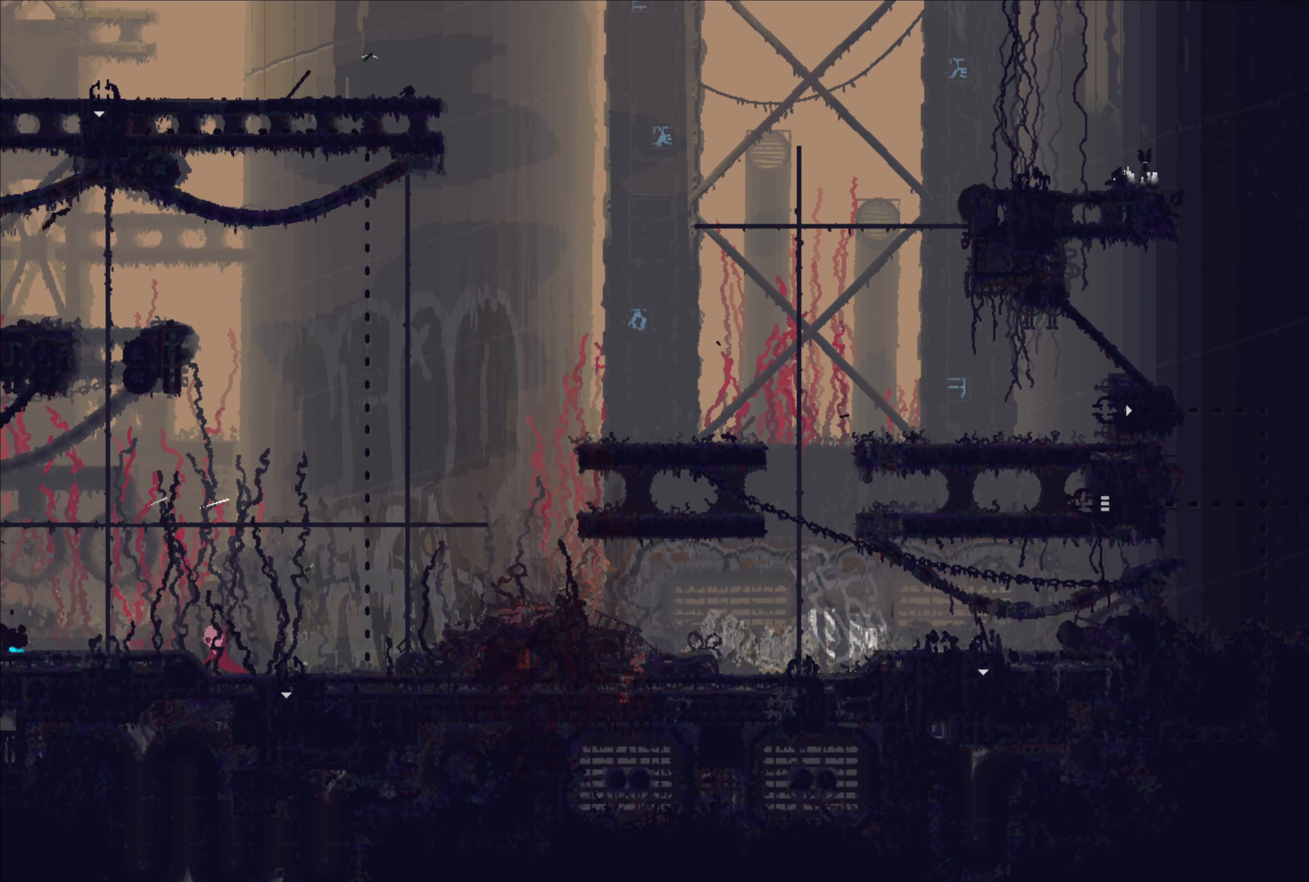
{"buttons": [], "left_stick": "left", "right_stick": "center", "events": [[133, "left_stick", "left"], [267, "A", "down"], [400, "A", "up"]]}
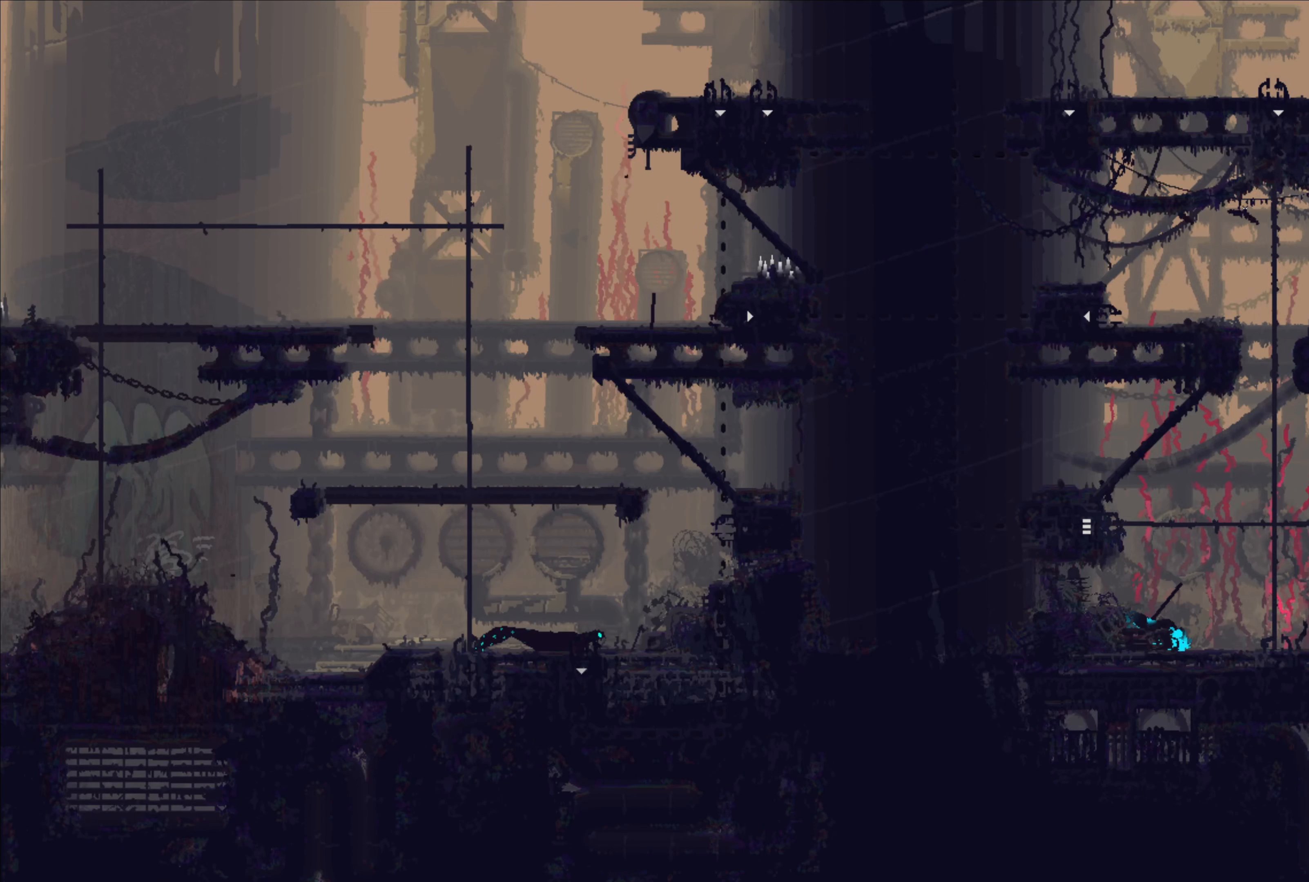
{"buttons": [], "left_stick": "center", "right_stick": "center", "events": [[167, "left_stick", "center"]]}
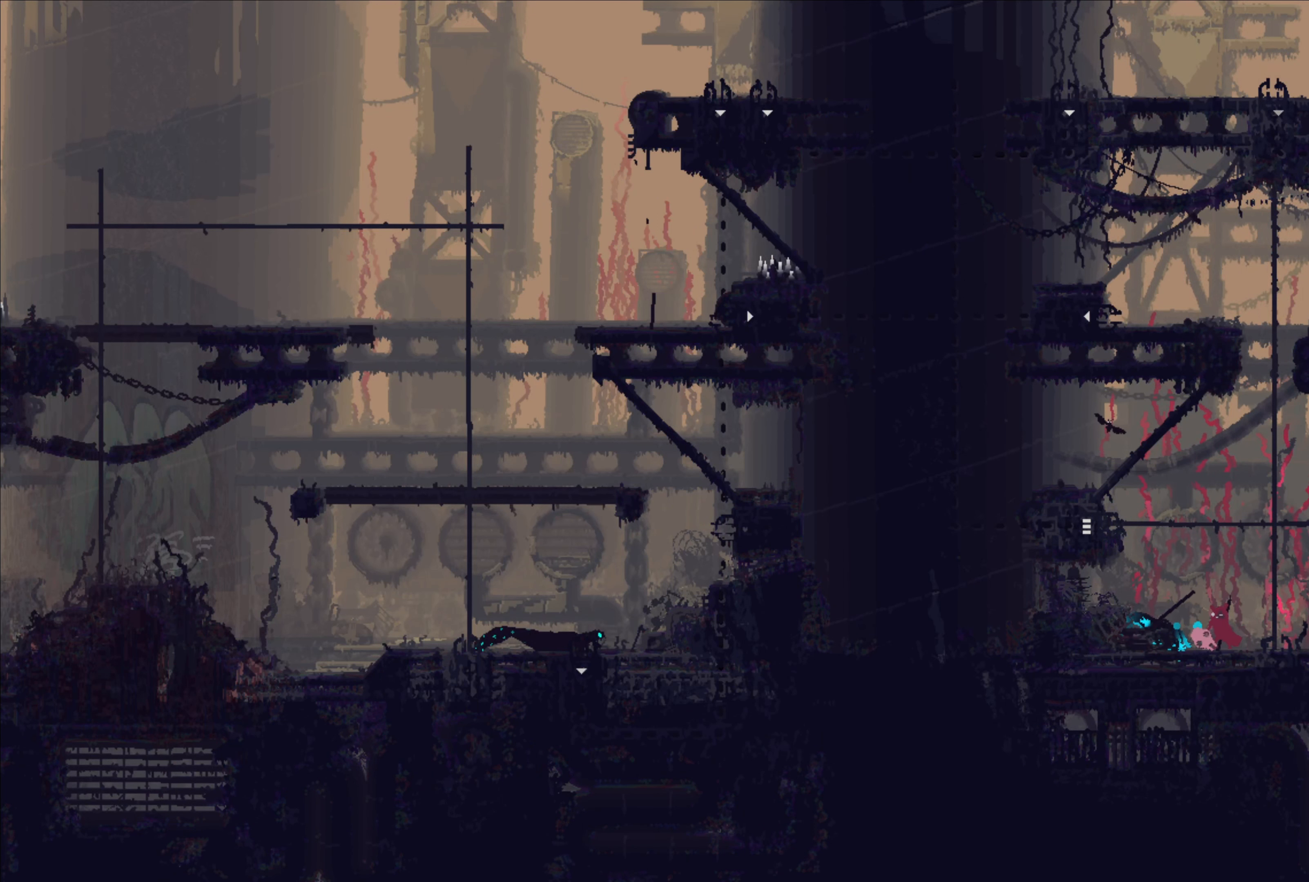
{"buttons": ["X"], "left_stick": "center", "right_stick": "center", "events": [[234, "left_stick", "left"], [434, "X", "down"], [484, "left_stick", "center"]]}
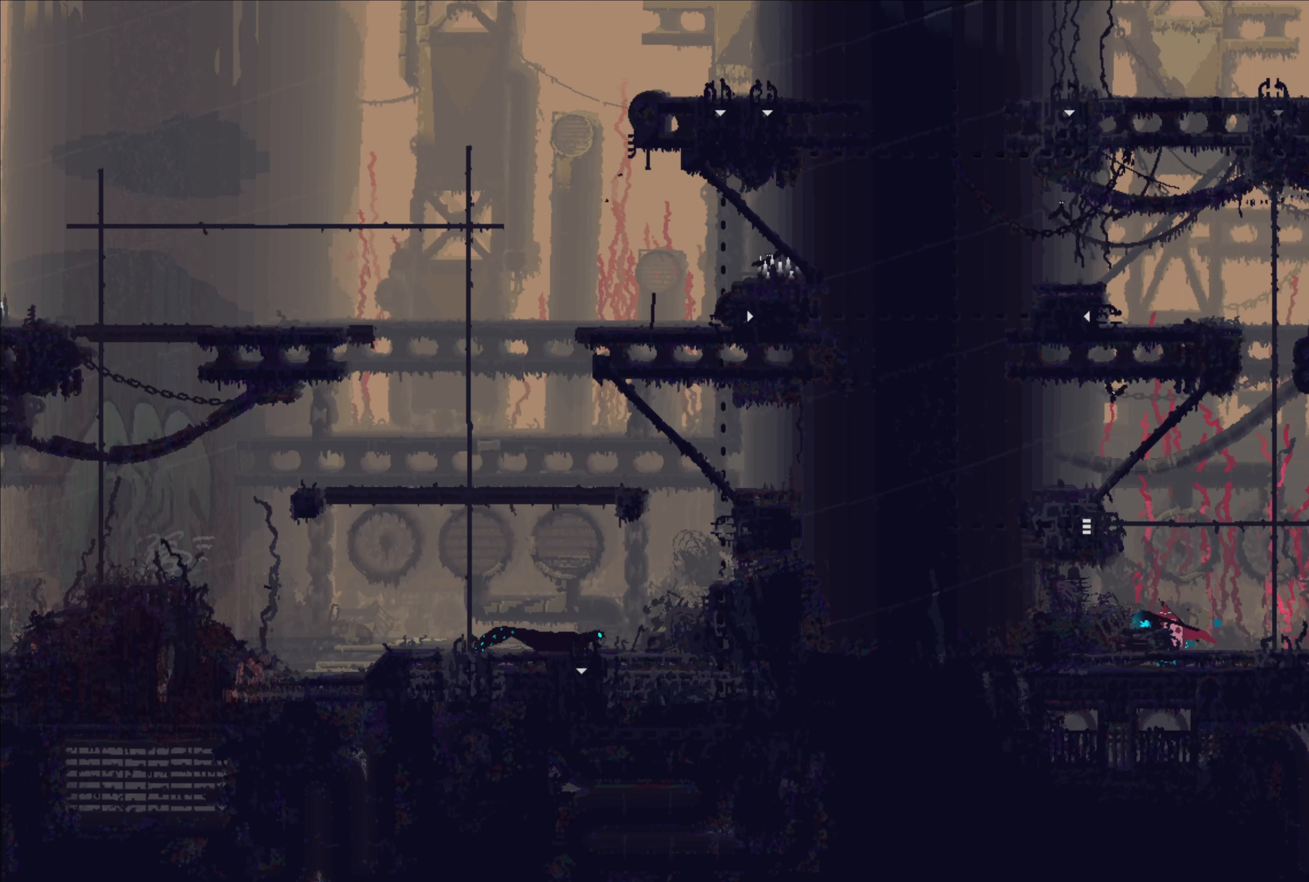
{"buttons": ["X"], "left_stick": "right", "right_stick": "center", "events": [[500, "left_stick", "right"]]}
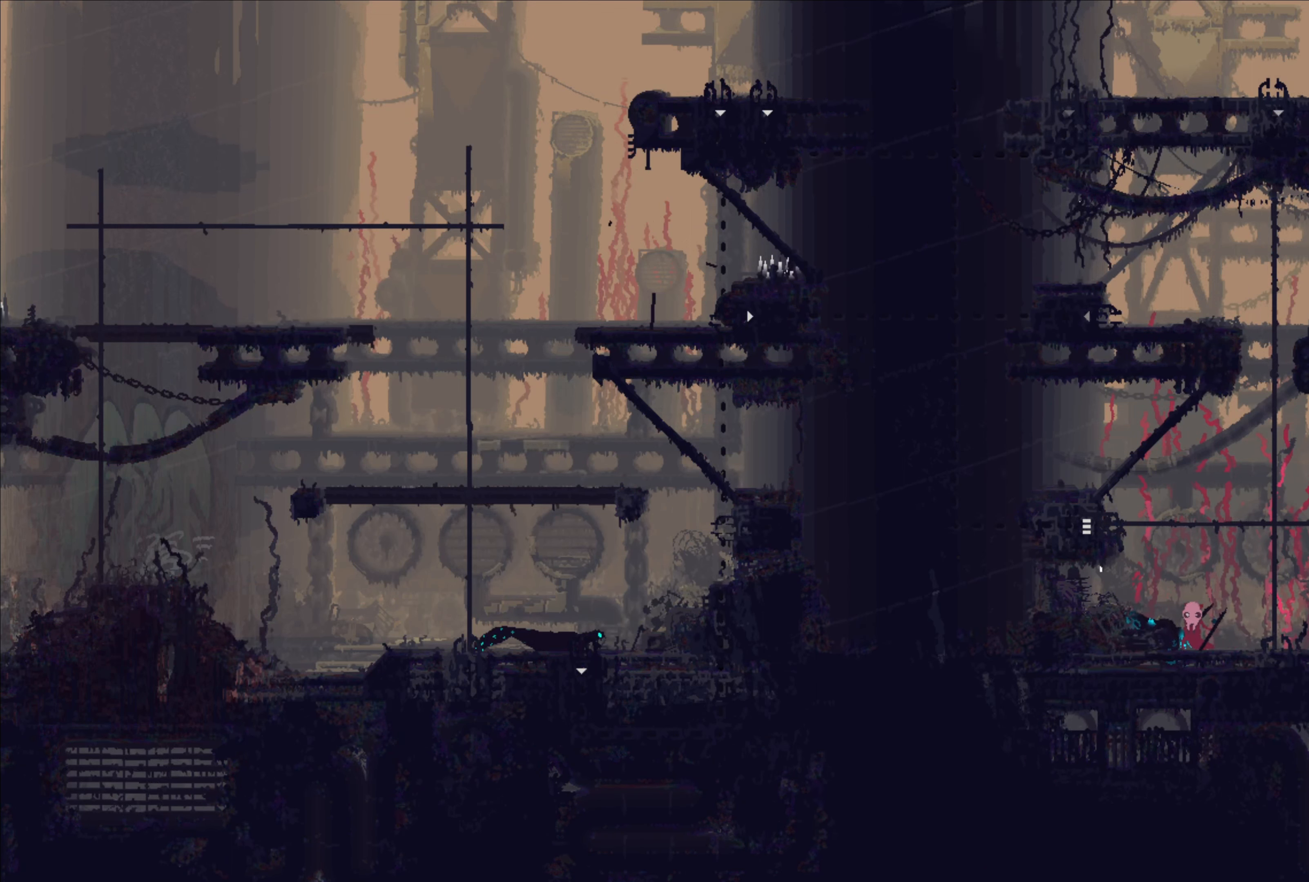
{"buttons": [], "left_stick": "center", "right_stick": "center", "events": [[67, "X", "up"], [384, "left_stick", "center"]]}
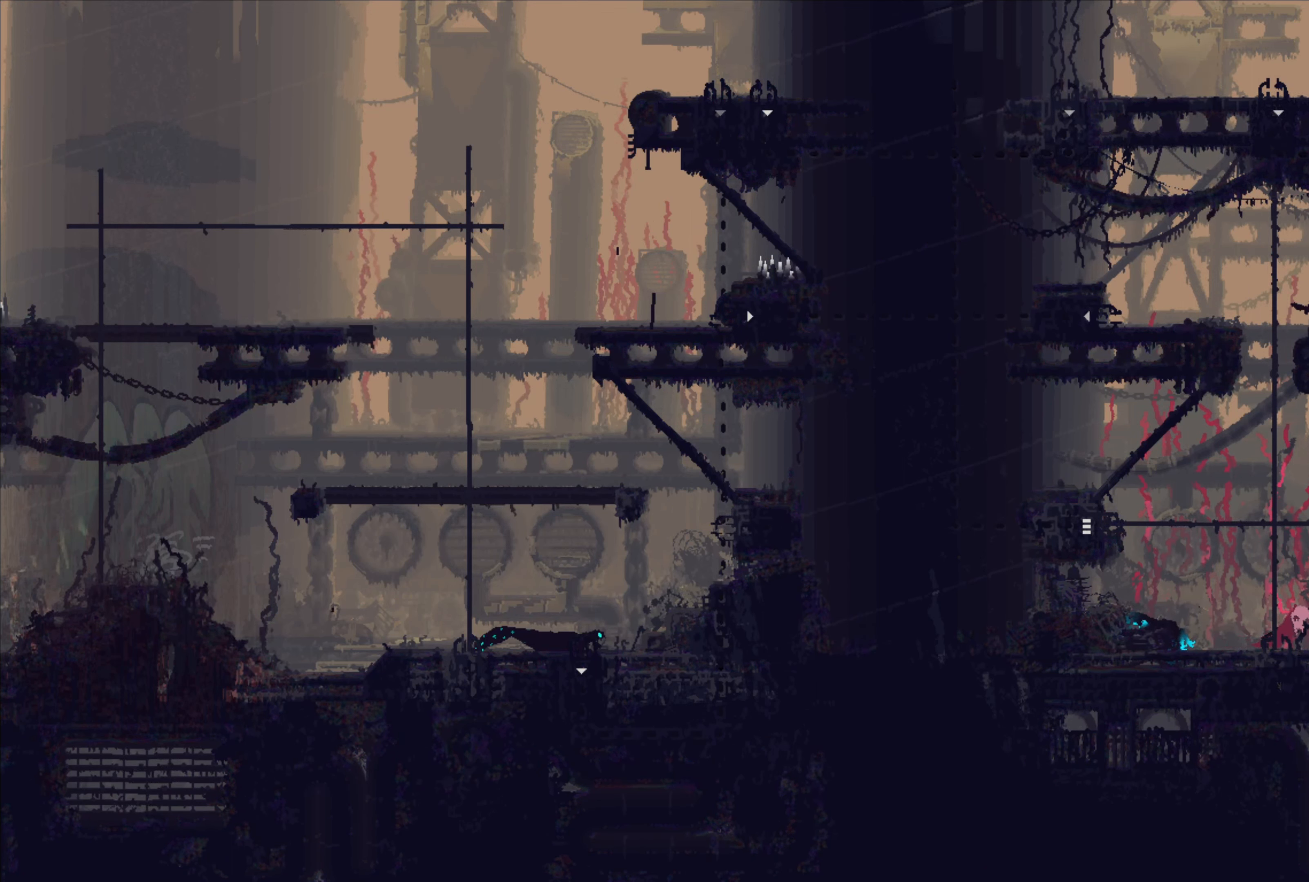
{"buttons": [], "left_stick": "up", "right_stick": "center", "events": [[300, "left_stick", "up-left"], [367, "A", "down"], [434, "left_stick", "up"], [500, "A", "up"]]}
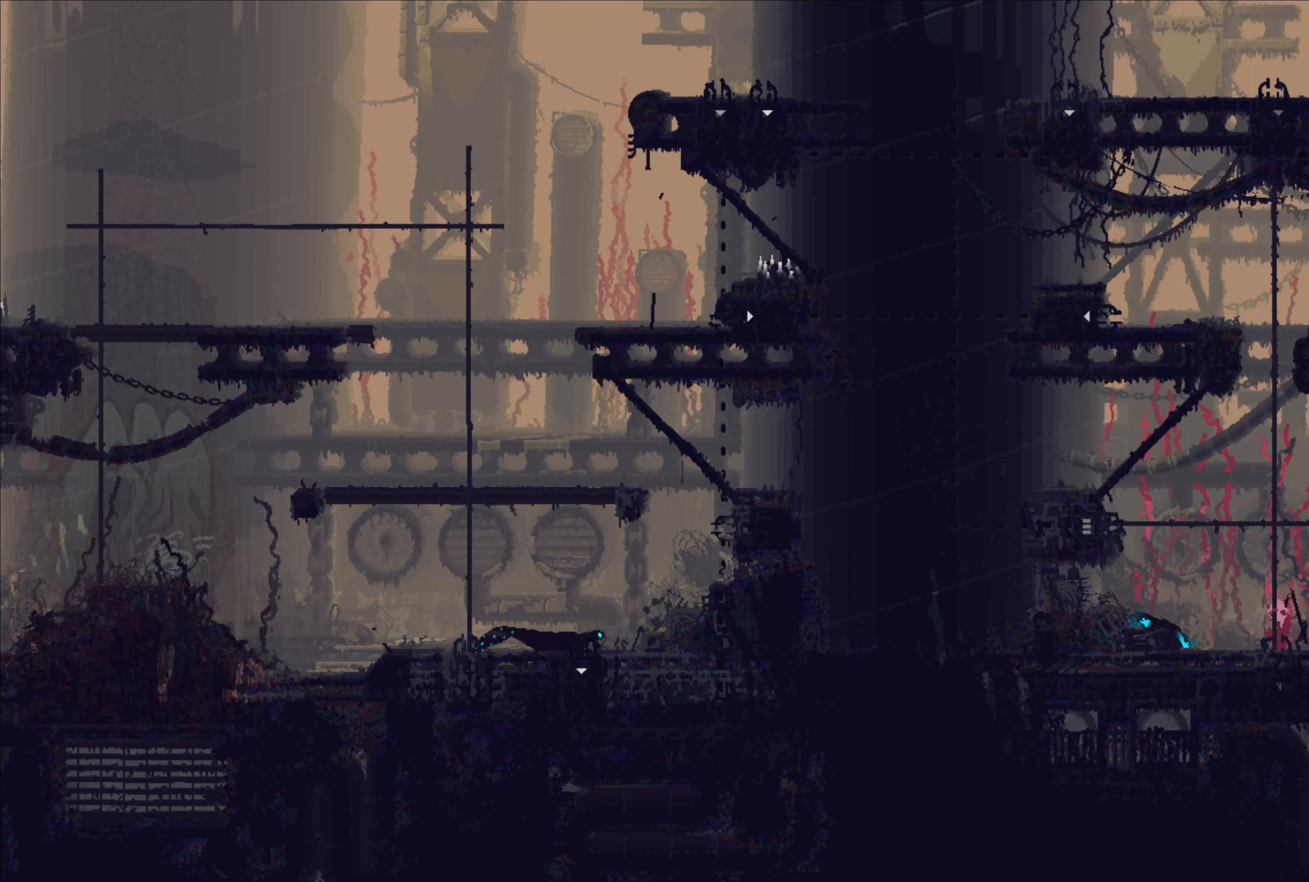
{"buttons": [], "left_stick": "up", "right_stick": "center", "events": []}
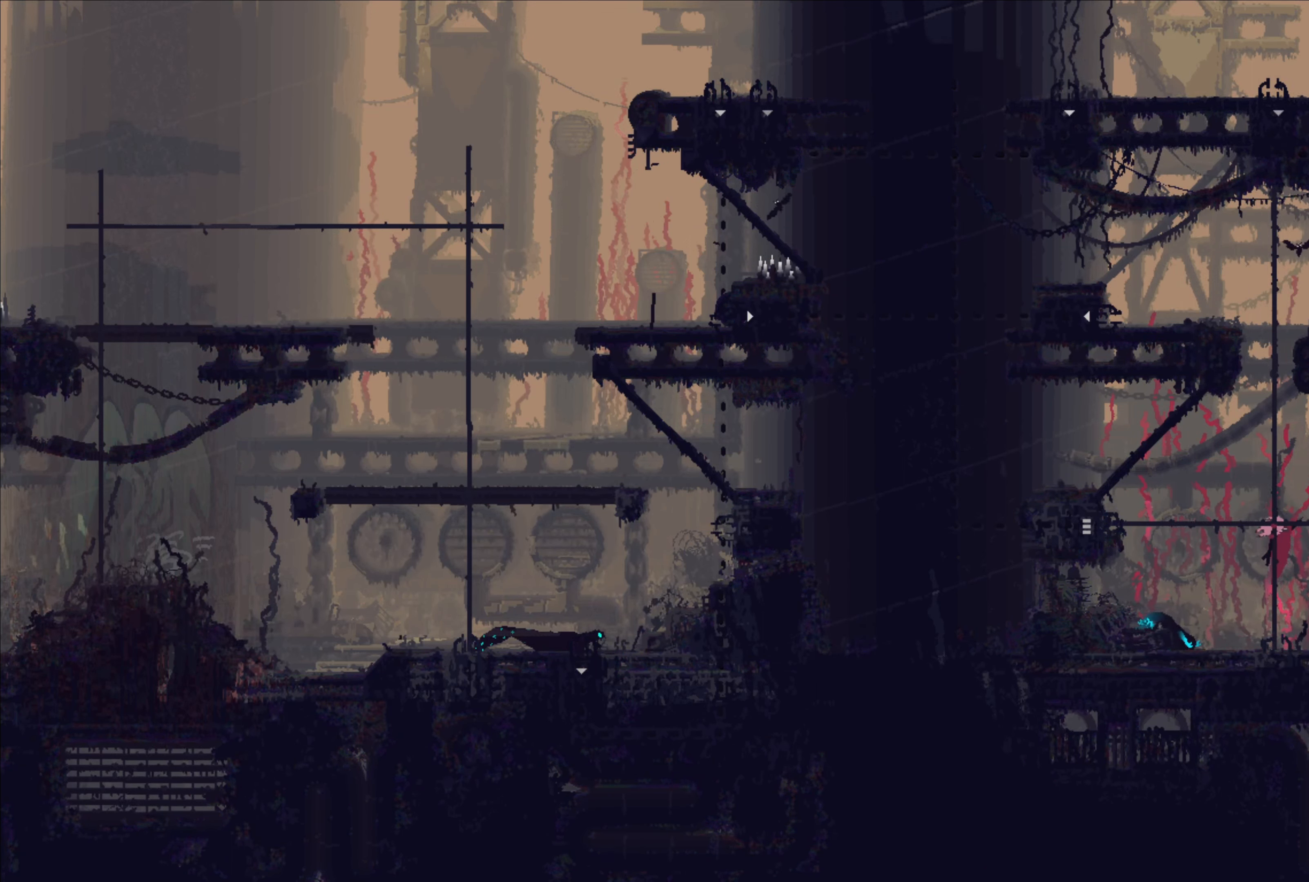
{"buttons": [], "left_stick": "up", "right_stick": "center", "events": []}
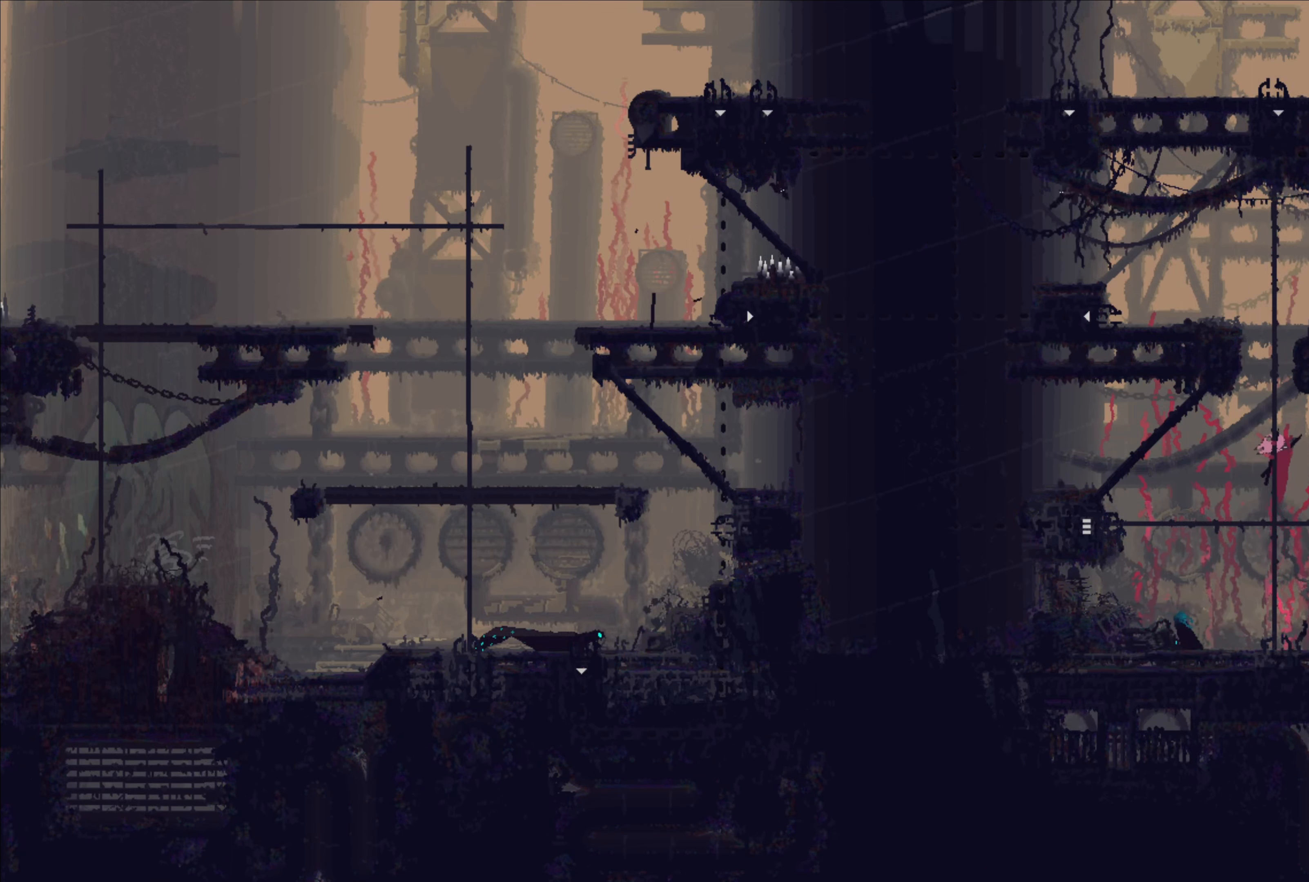
{"buttons": [], "left_stick": "up", "right_stick": "center", "events": []}
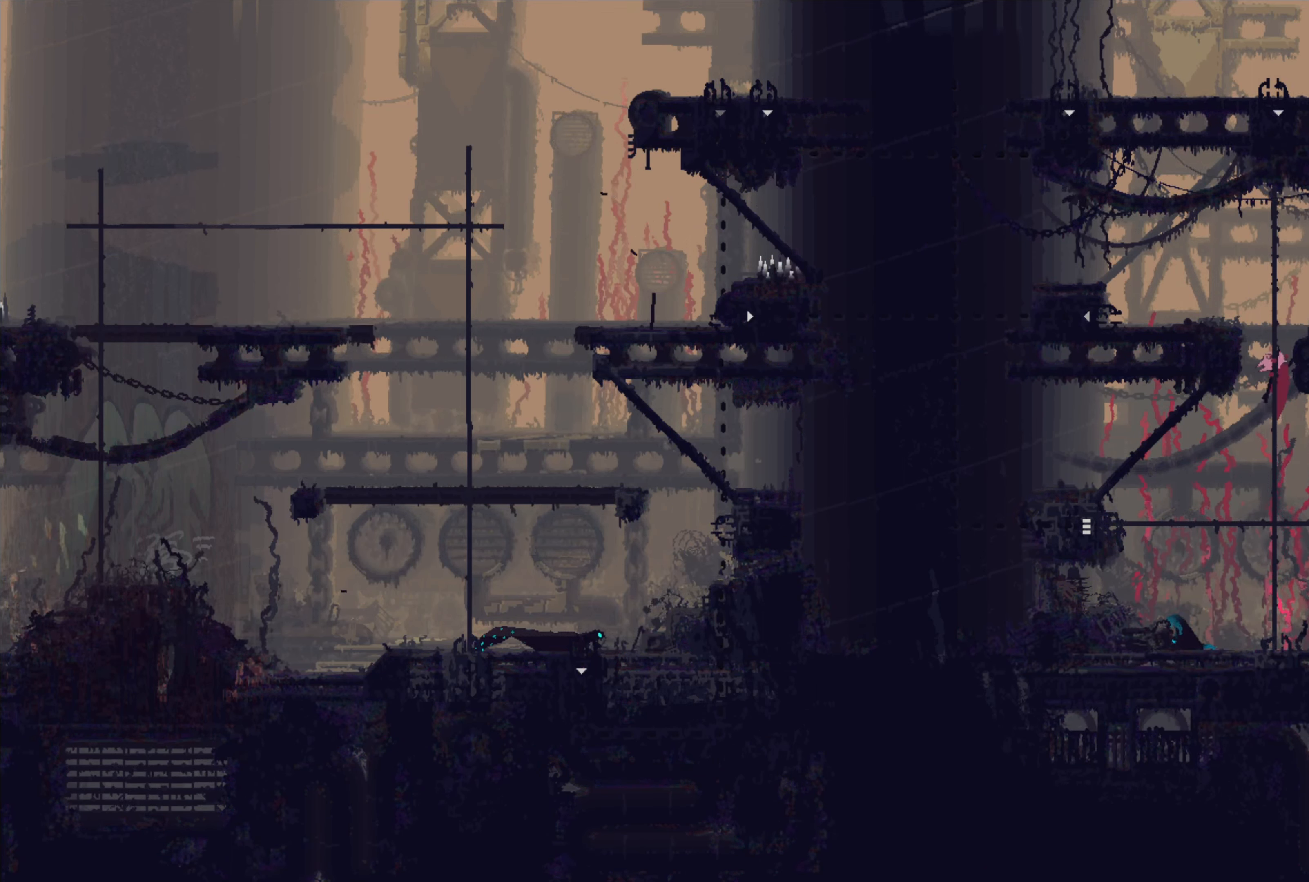
{"buttons": [], "left_stick": "left", "right_stick": "center", "events": [[84, "A", "down"], [100, "left_stick", "left"], [184, "A", "up"], [384, "left_stick", "center"], [484, "left_stick", "left"]]}
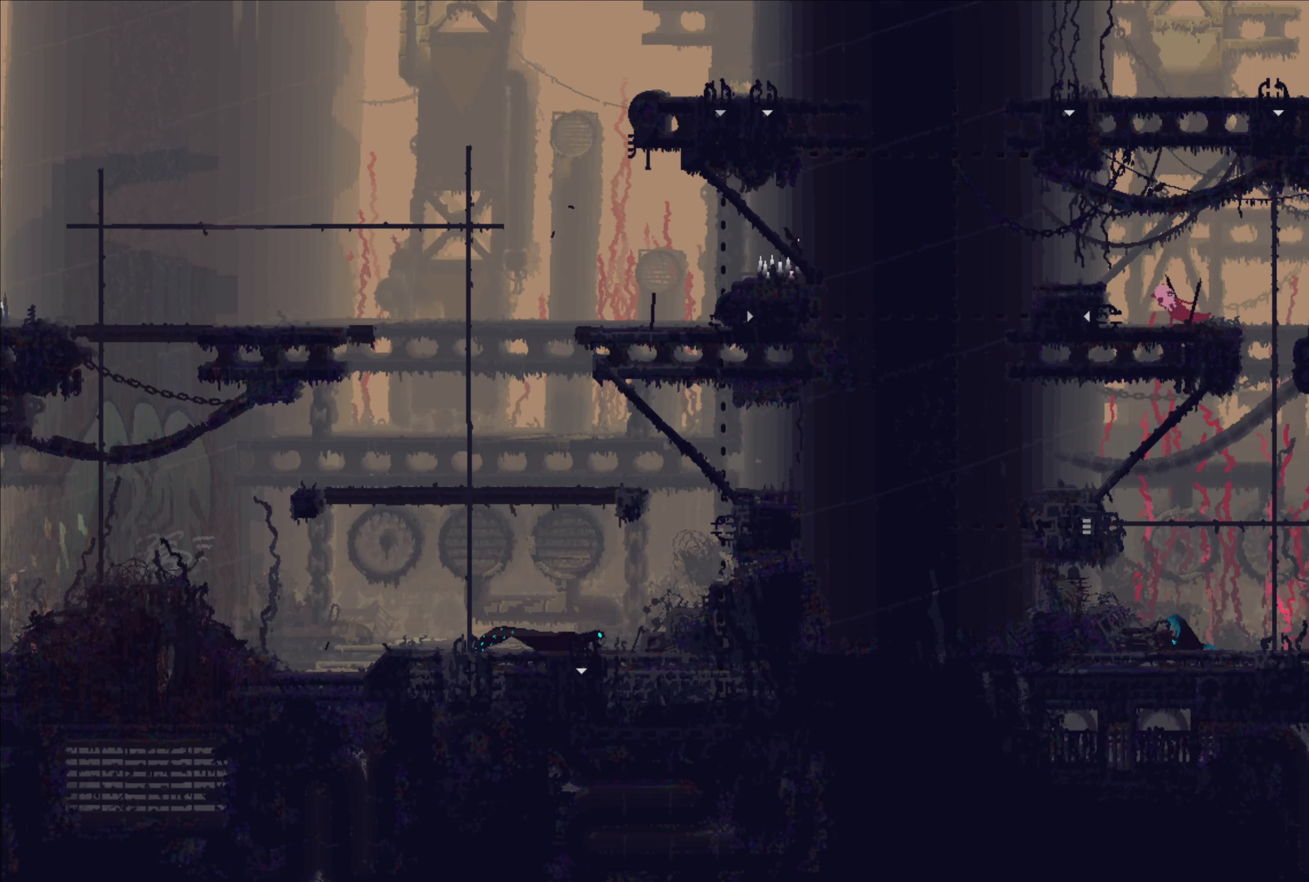
{"buttons": [], "left_stick": "left", "right_stick": "center", "events": []}
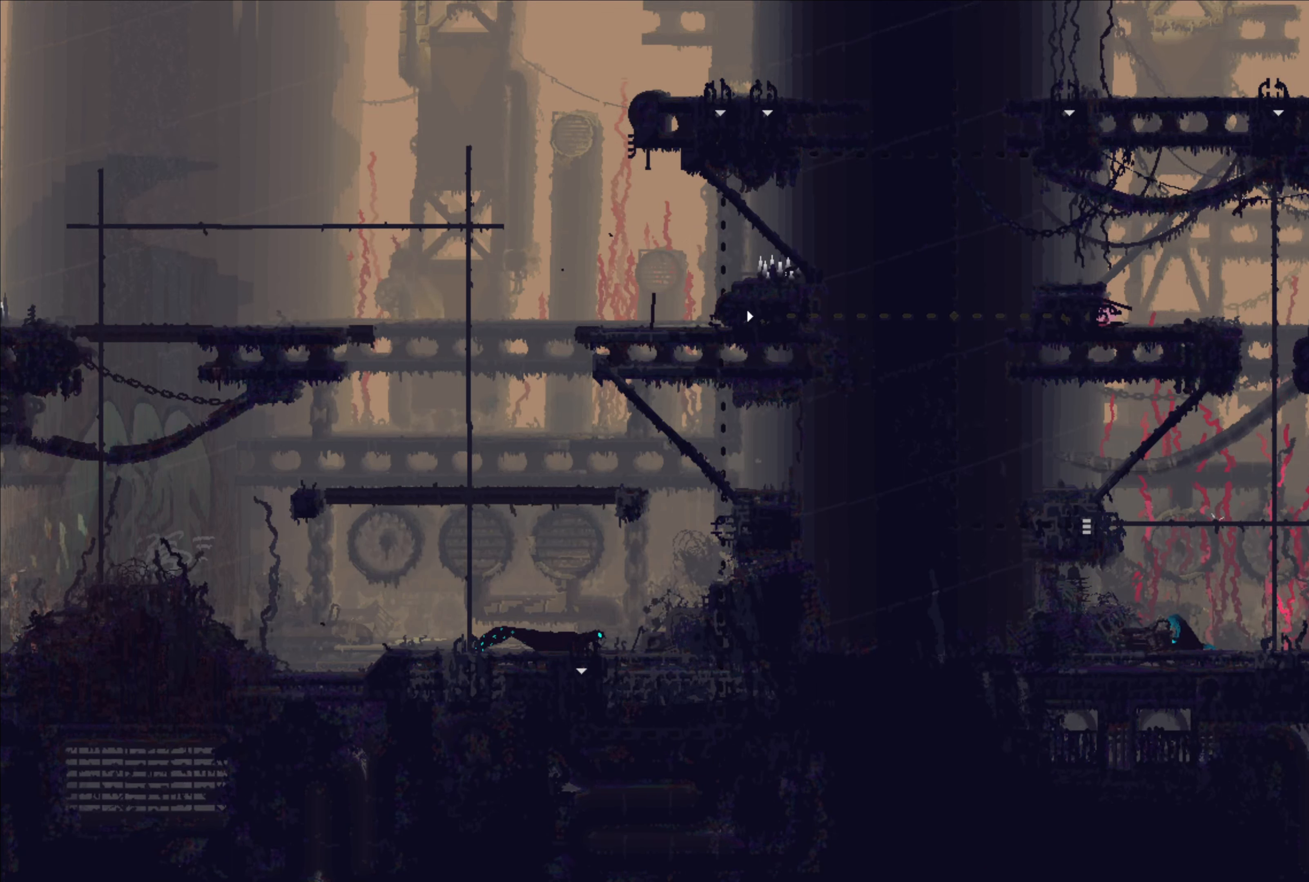
{"buttons": [], "left_stick": "left", "right_stick": "center", "events": []}
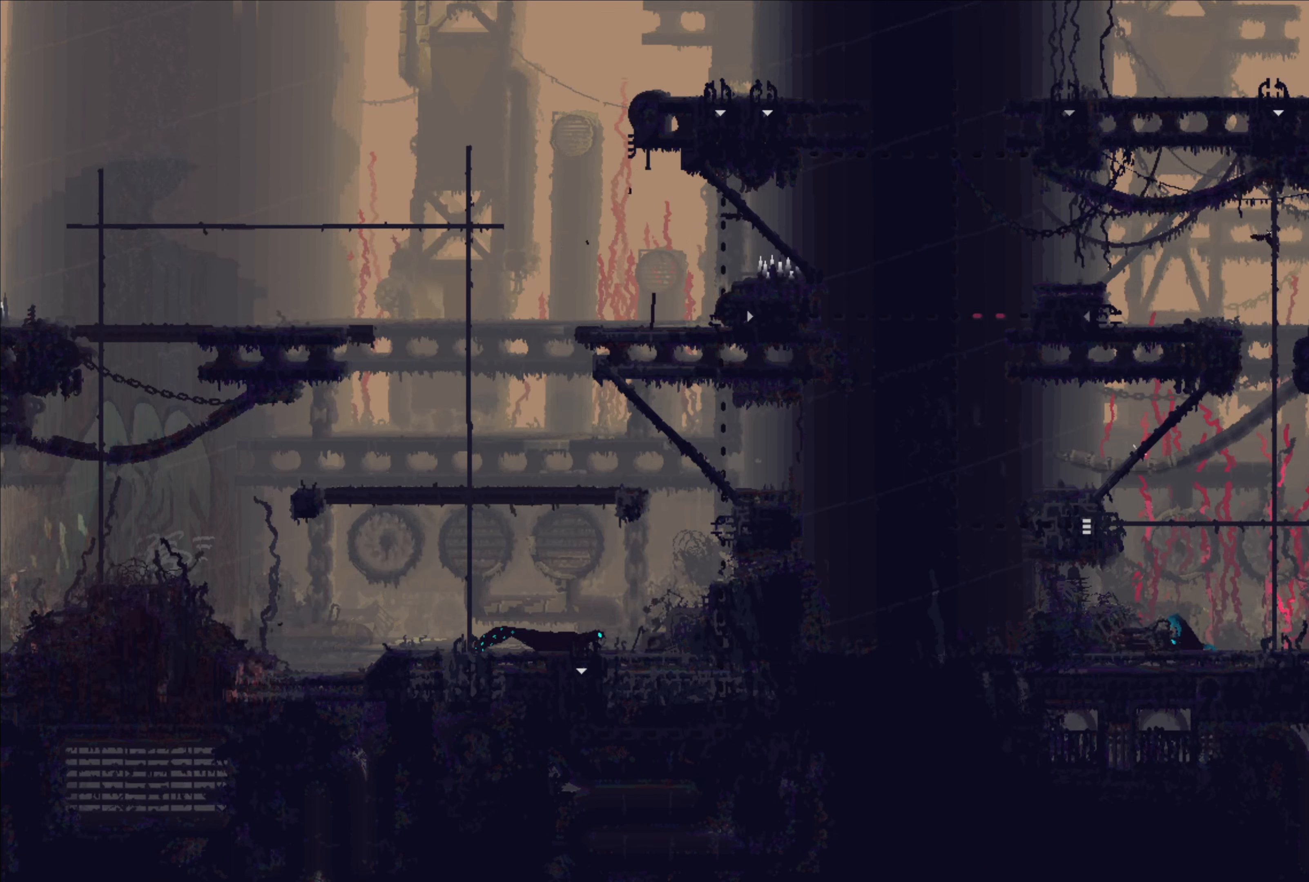
{"buttons": [], "left_stick": "left", "right_stick": "center", "events": []}
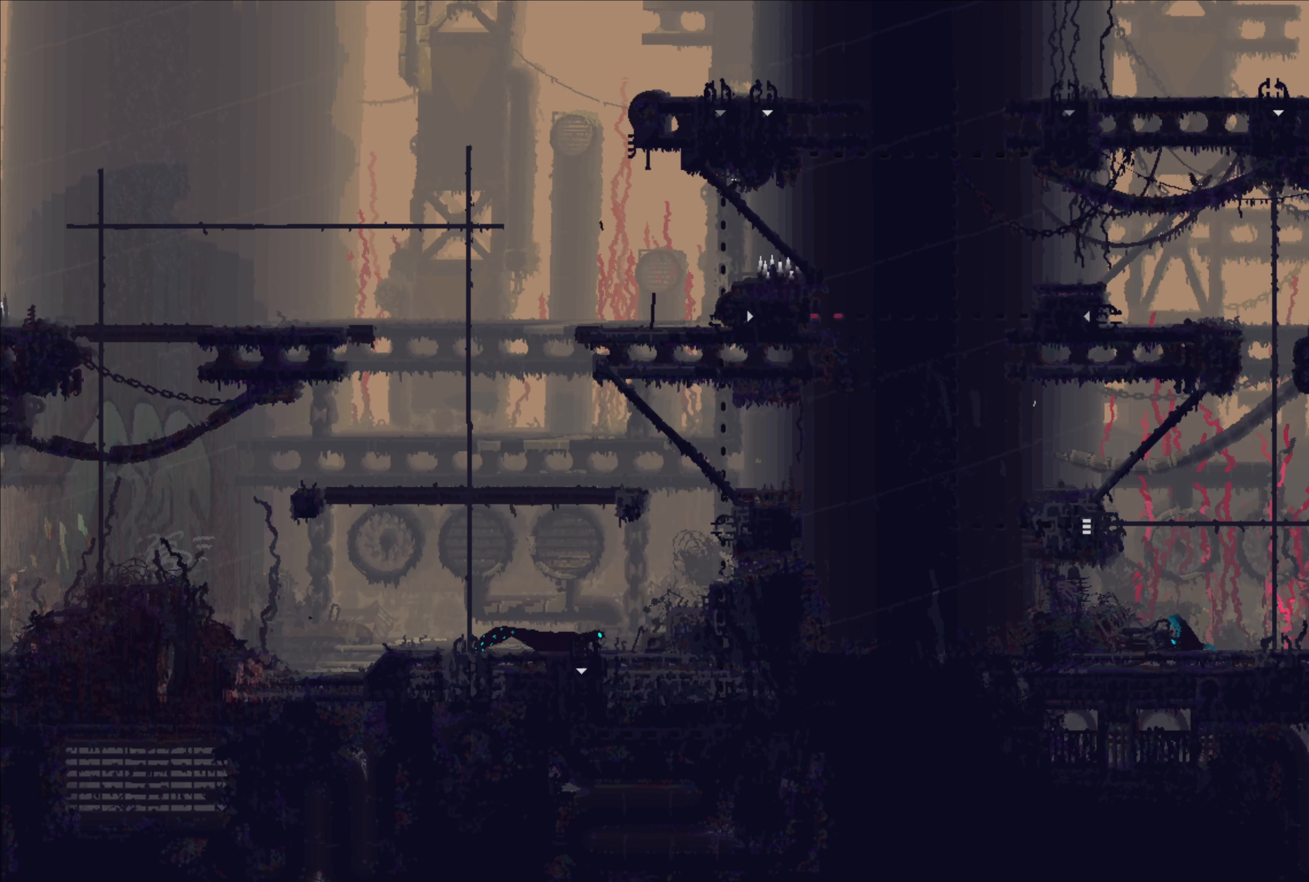
{"buttons": [], "left_stick": "up-left", "right_stick": "center", "events": [[166, "A", "down"], [266, "A", "up"], [333, "left_stick", "up-left"]]}
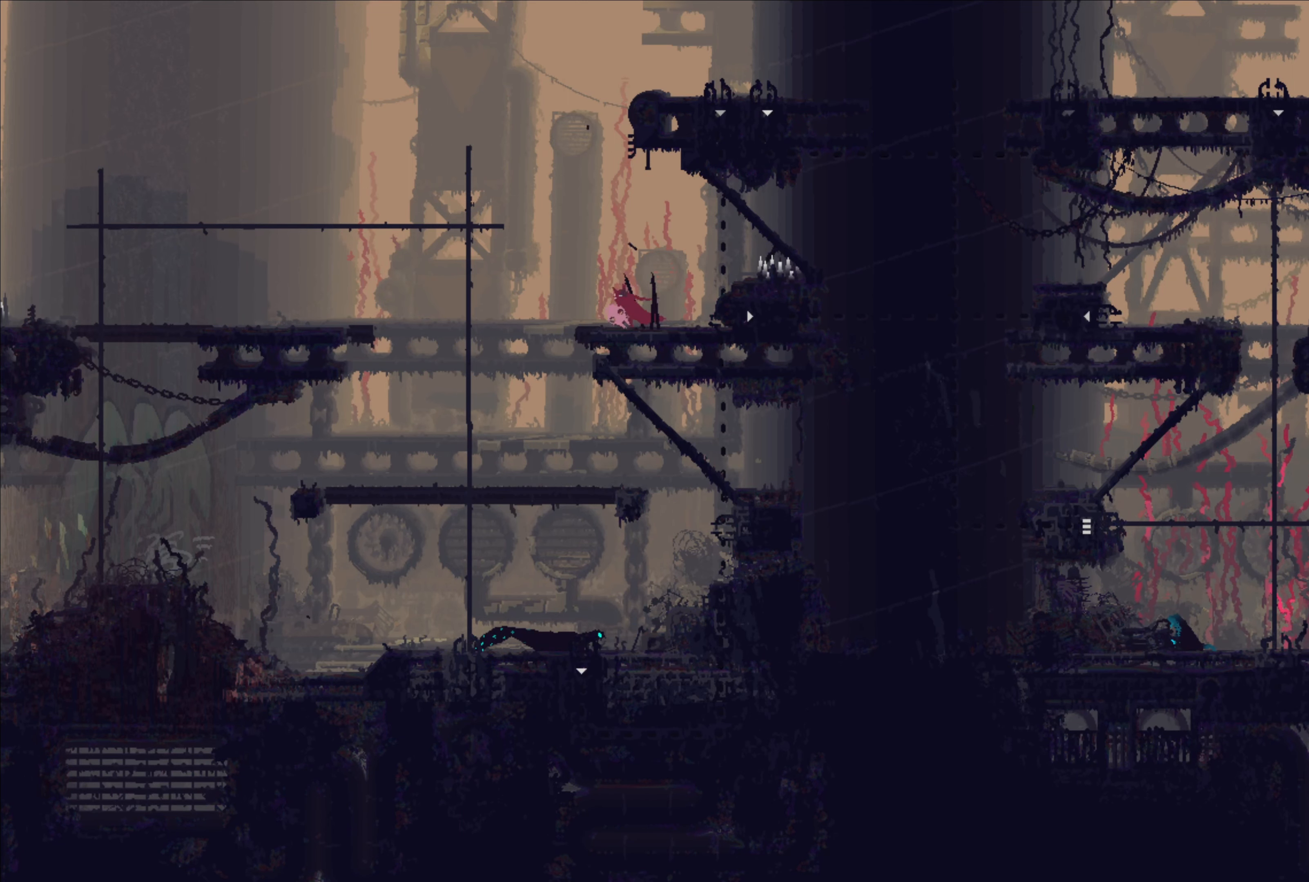
{"buttons": [], "left_stick": "up-left", "right_stick": "center", "events": [[33, "left_stick", "left"], [50, "A", "down"], [216, "A", "up"], [366, "left_stick", "up-left"]]}
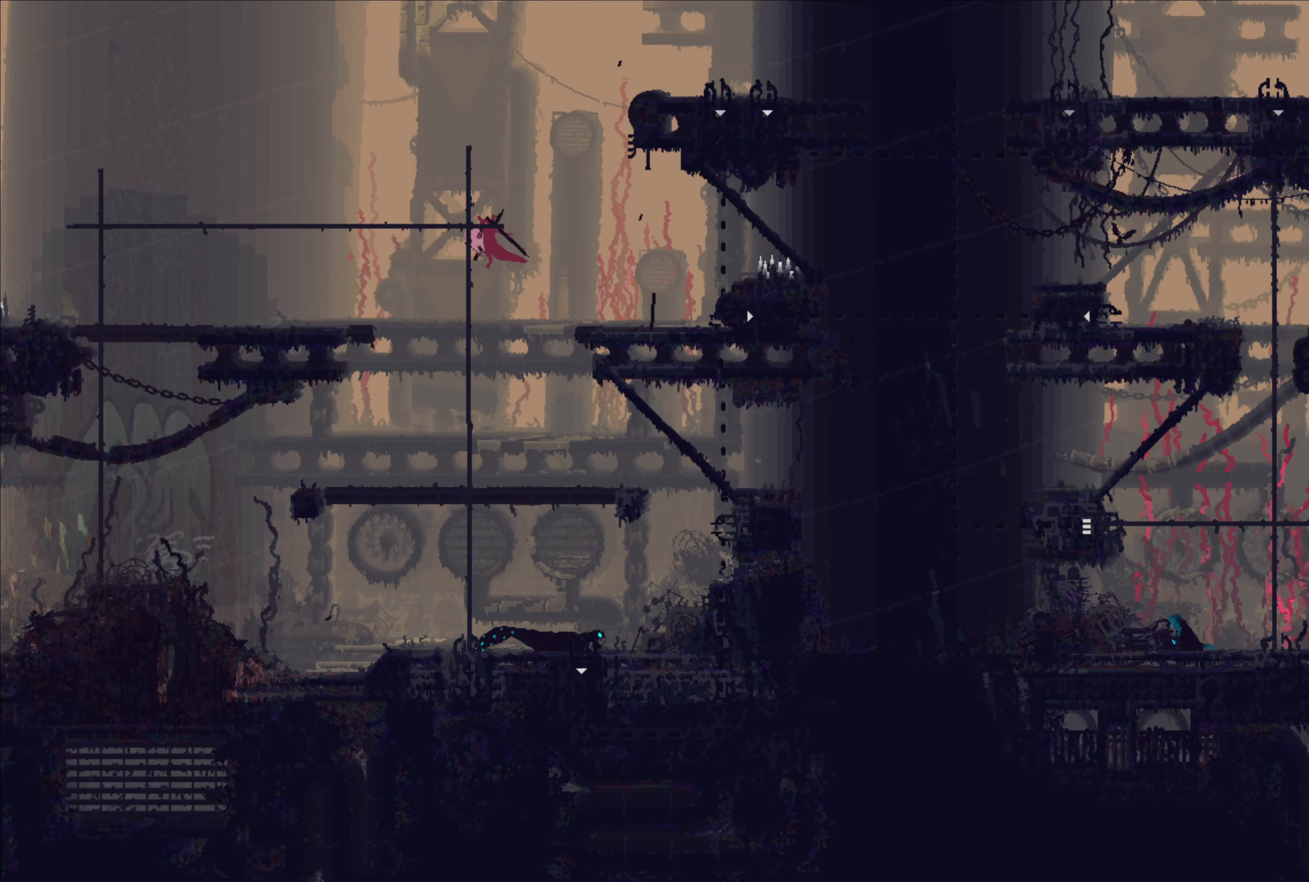
{"buttons": ["A"], "left_stick": "left", "right_stick": "center", "events": [[83, "A", "down"], [83, "left_stick", "left"], [166, "A", "up"], [416, "A", "down"]]}
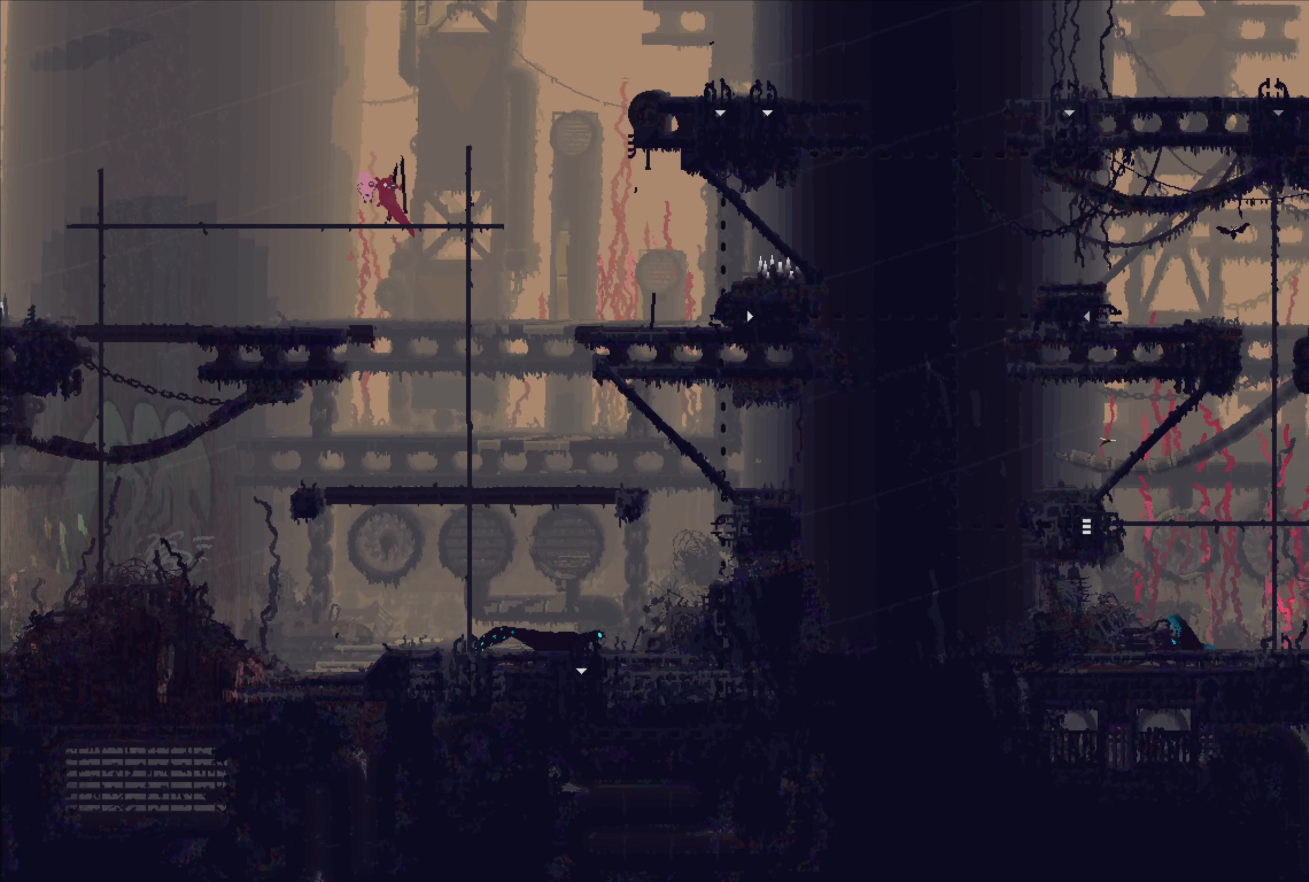
{"buttons": [], "left_stick": "left", "right_stick": "center", "events": [[66, "A", "up"]]}
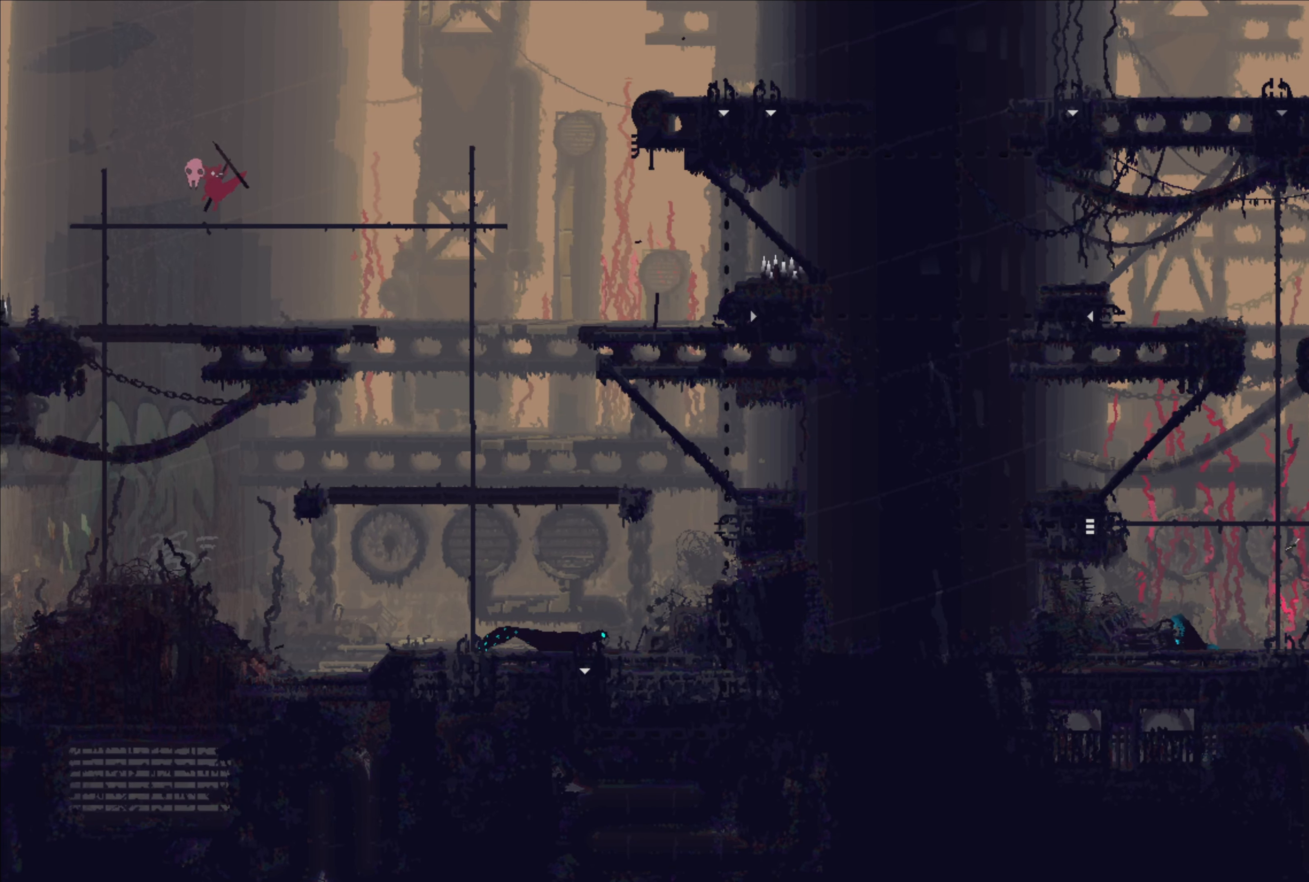
{"buttons": [], "left_stick": "left", "right_stick": "center", "events": []}